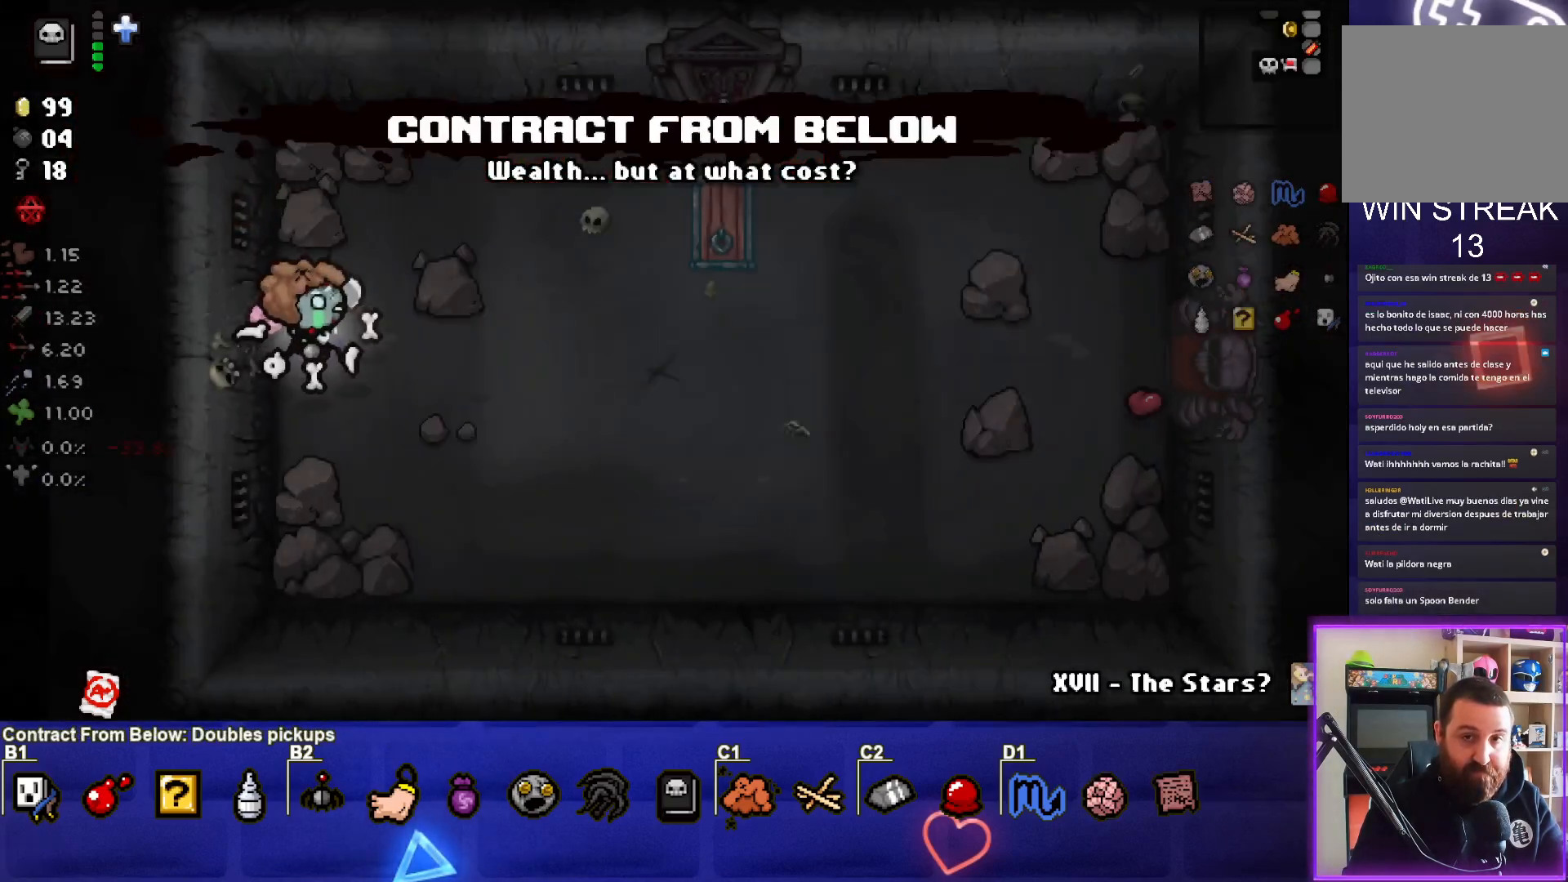
Gameplay with a controller (PlayStation layout); each line is a JSON object with the inputs held at the frame after it. "events" lists button and stick changes between this image and that frame as [ms after this image, input, new state], when the widget could be followed in between.
{"buttons": [], "left_stick": "right", "right_stick": "center", "events": []}
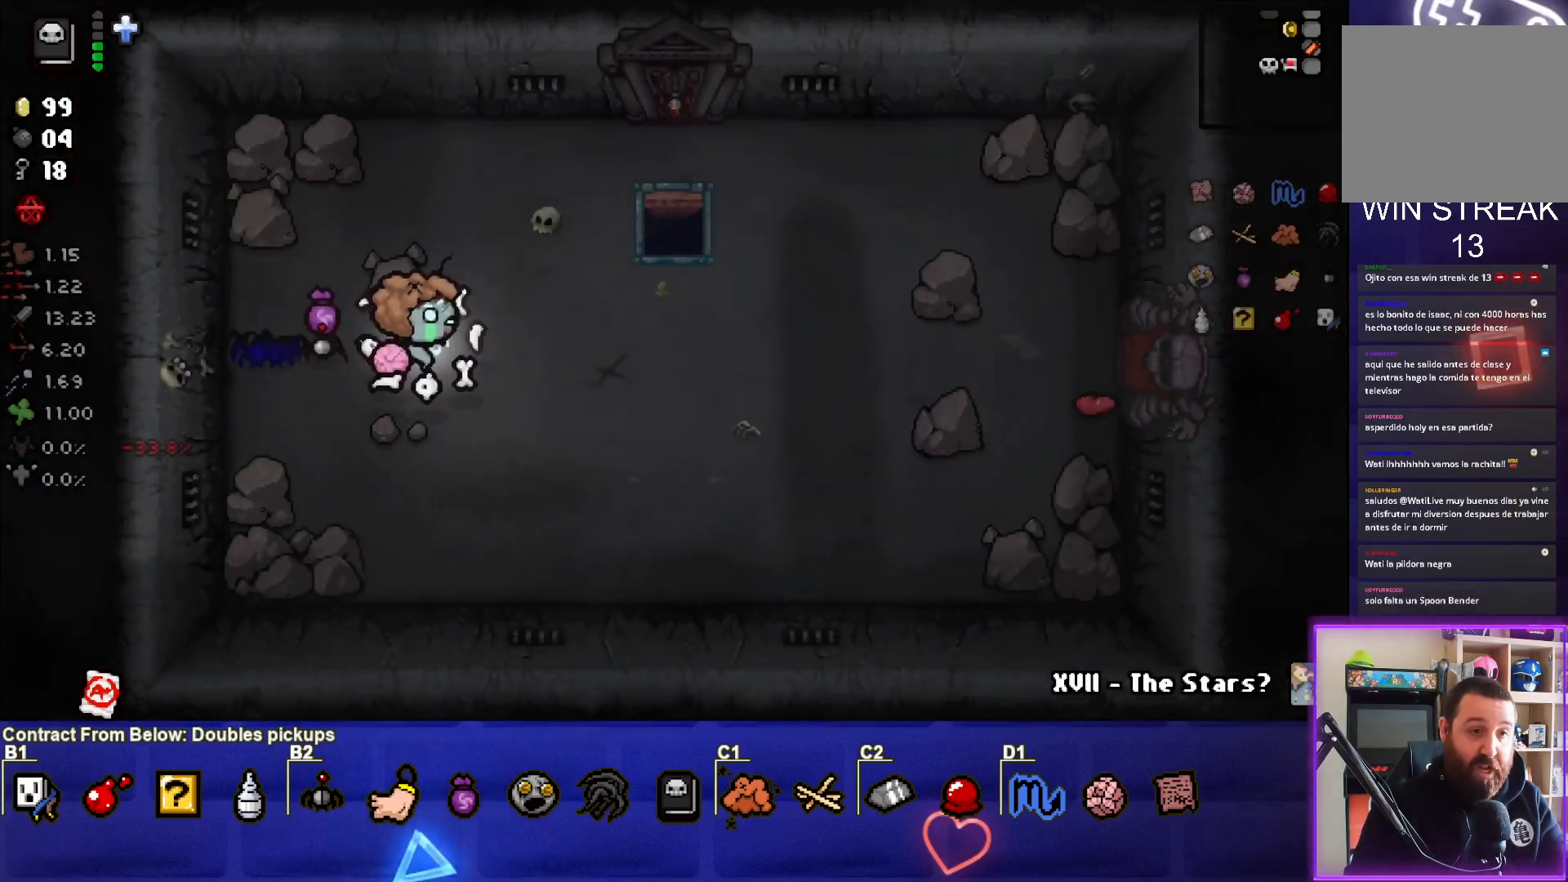
{"buttons": ["SELECT"], "left_stick": "center", "right_stick": "center", "events": [[183, "left_stick", "center"], [300, "SELECT", "down"]]}
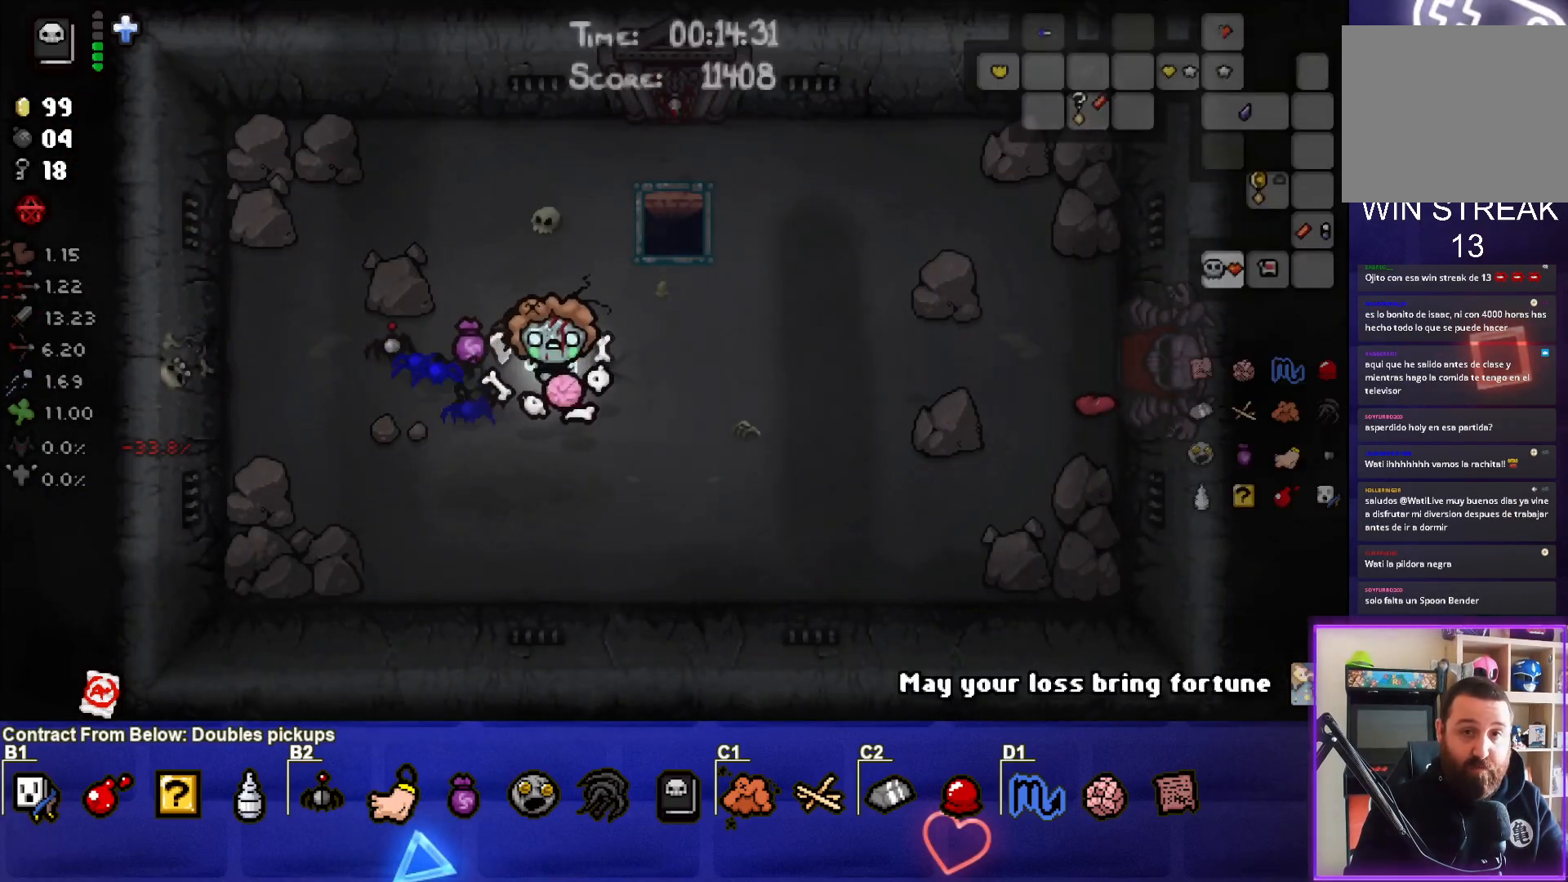
{"buttons": ["SELECT"], "left_stick": "center", "right_stick": "center", "events": []}
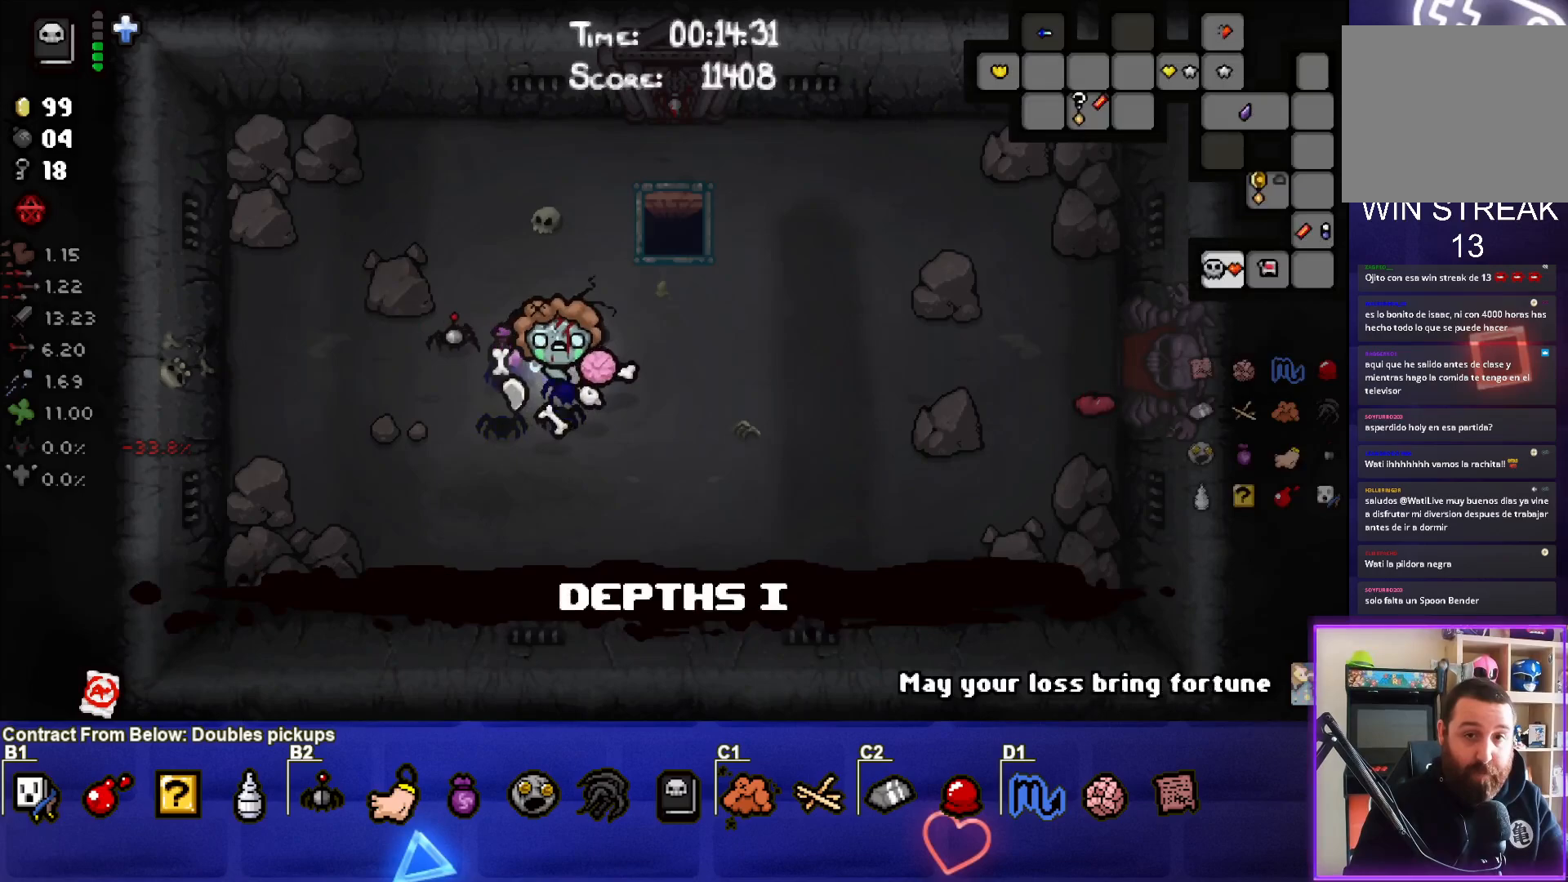
{"buttons": ["SELECT"], "left_stick": "center", "right_stick": "center", "events": []}
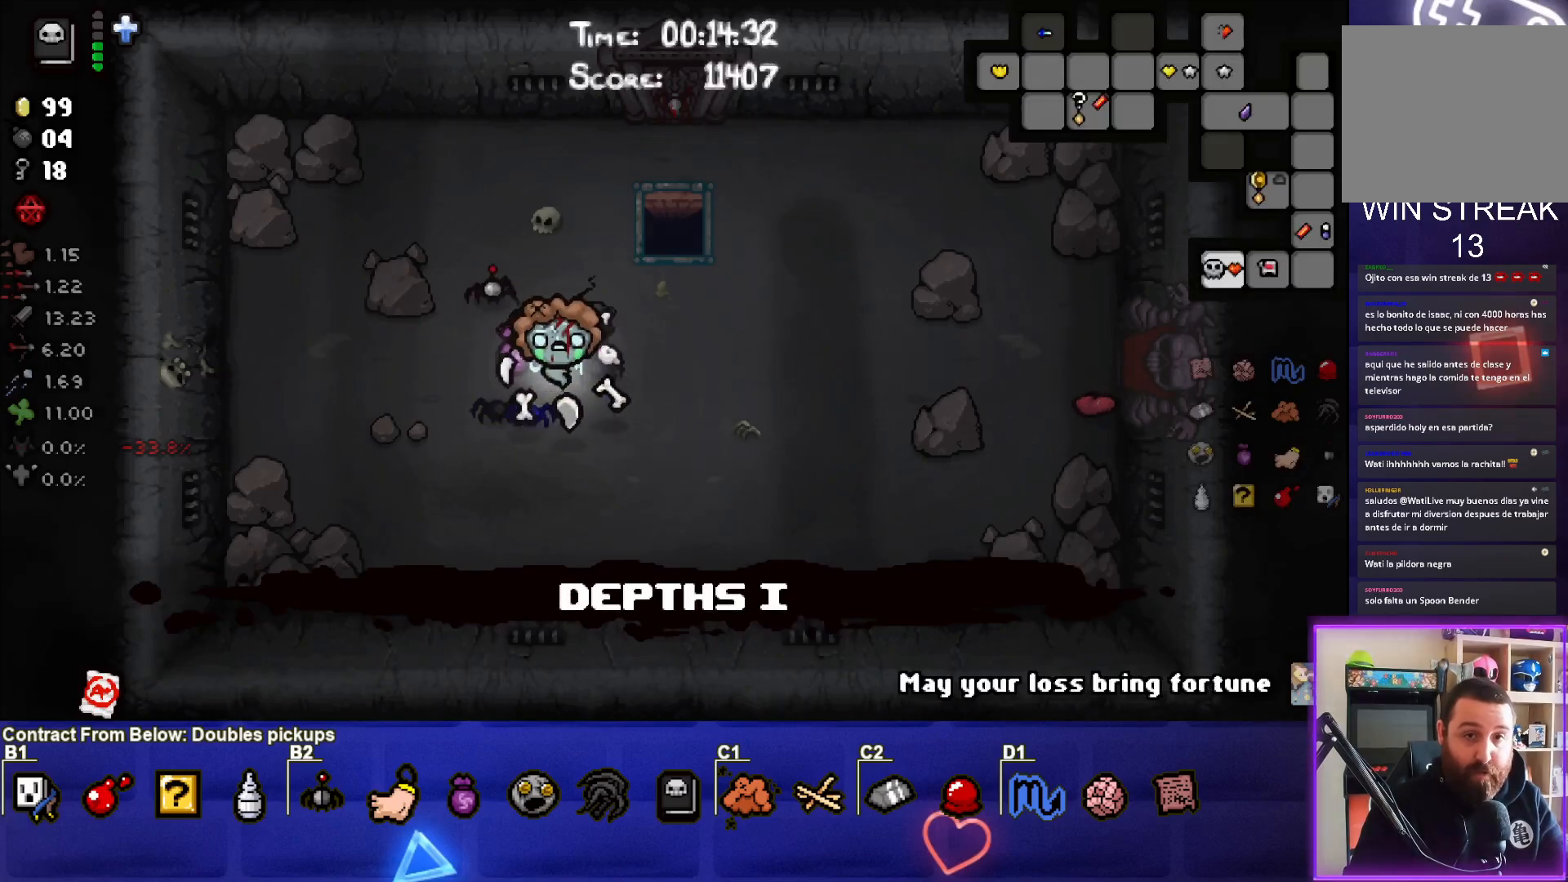
{"buttons": ["SELECT"], "left_stick": "center", "right_stick": "center", "events": []}
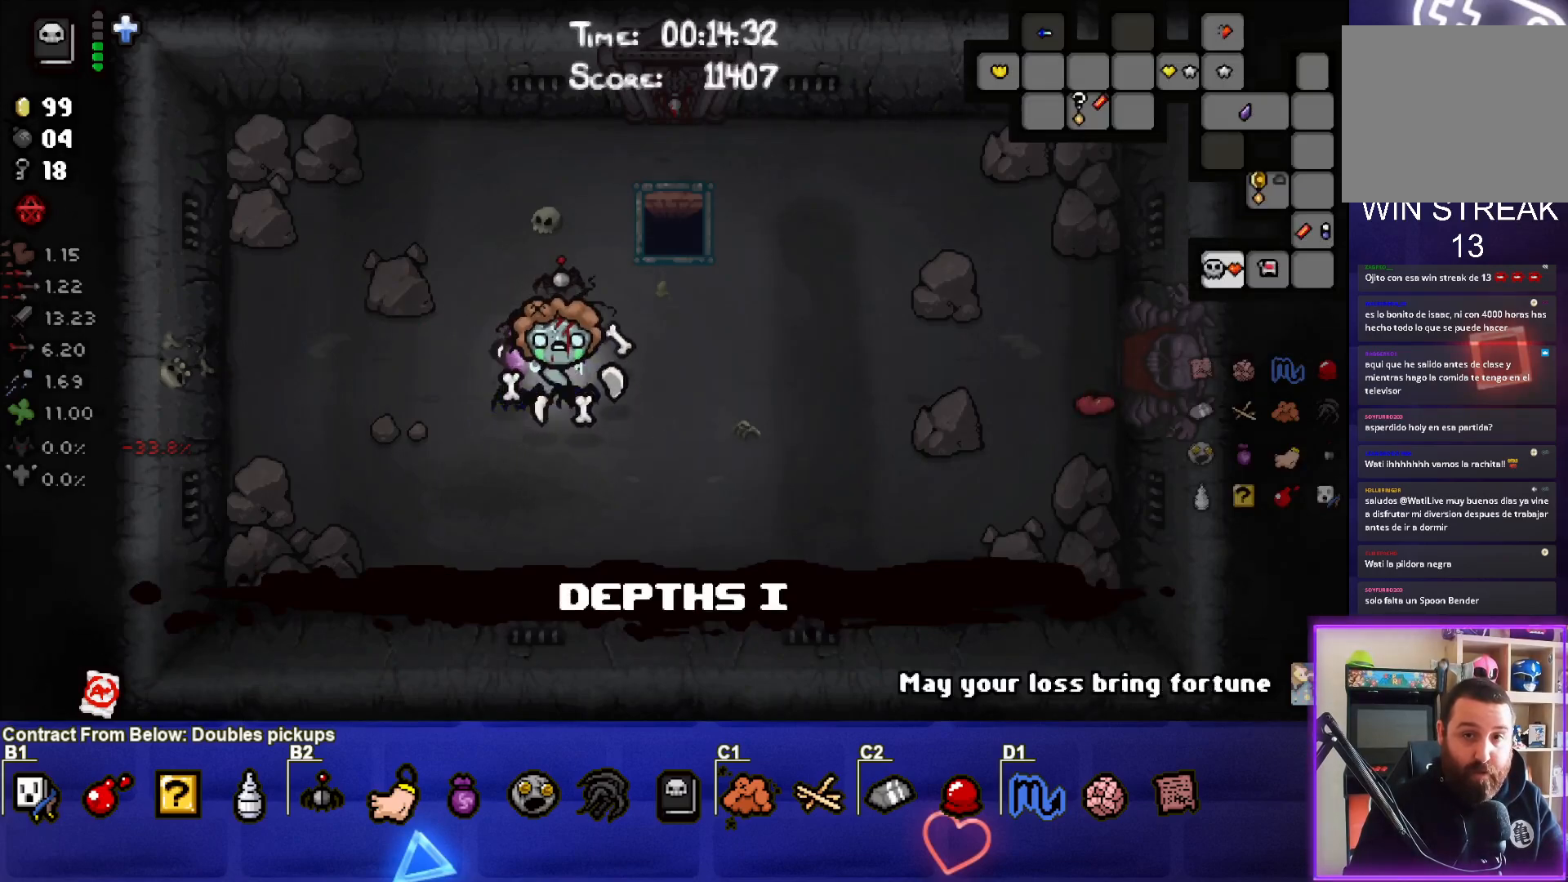
{"buttons": [], "left_stick": "center", "right_stick": "center", "events": [[450, "SELECT", "up"]]}
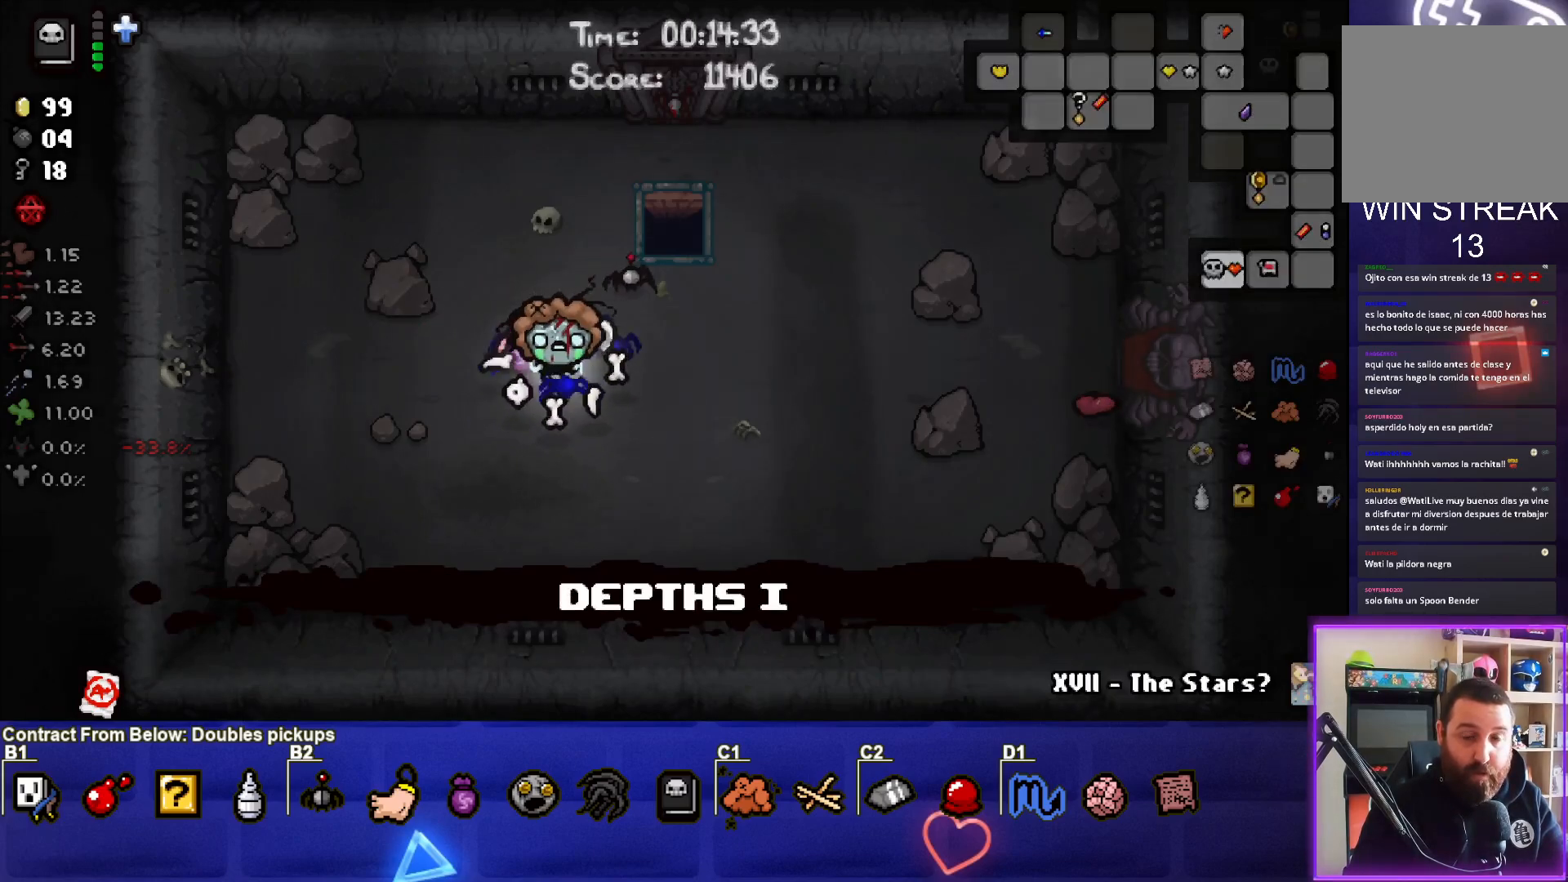
{"buttons": [], "left_stick": "up-right", "right_stick": "center", "events": [[283, "left_stick", "up-right"]]}
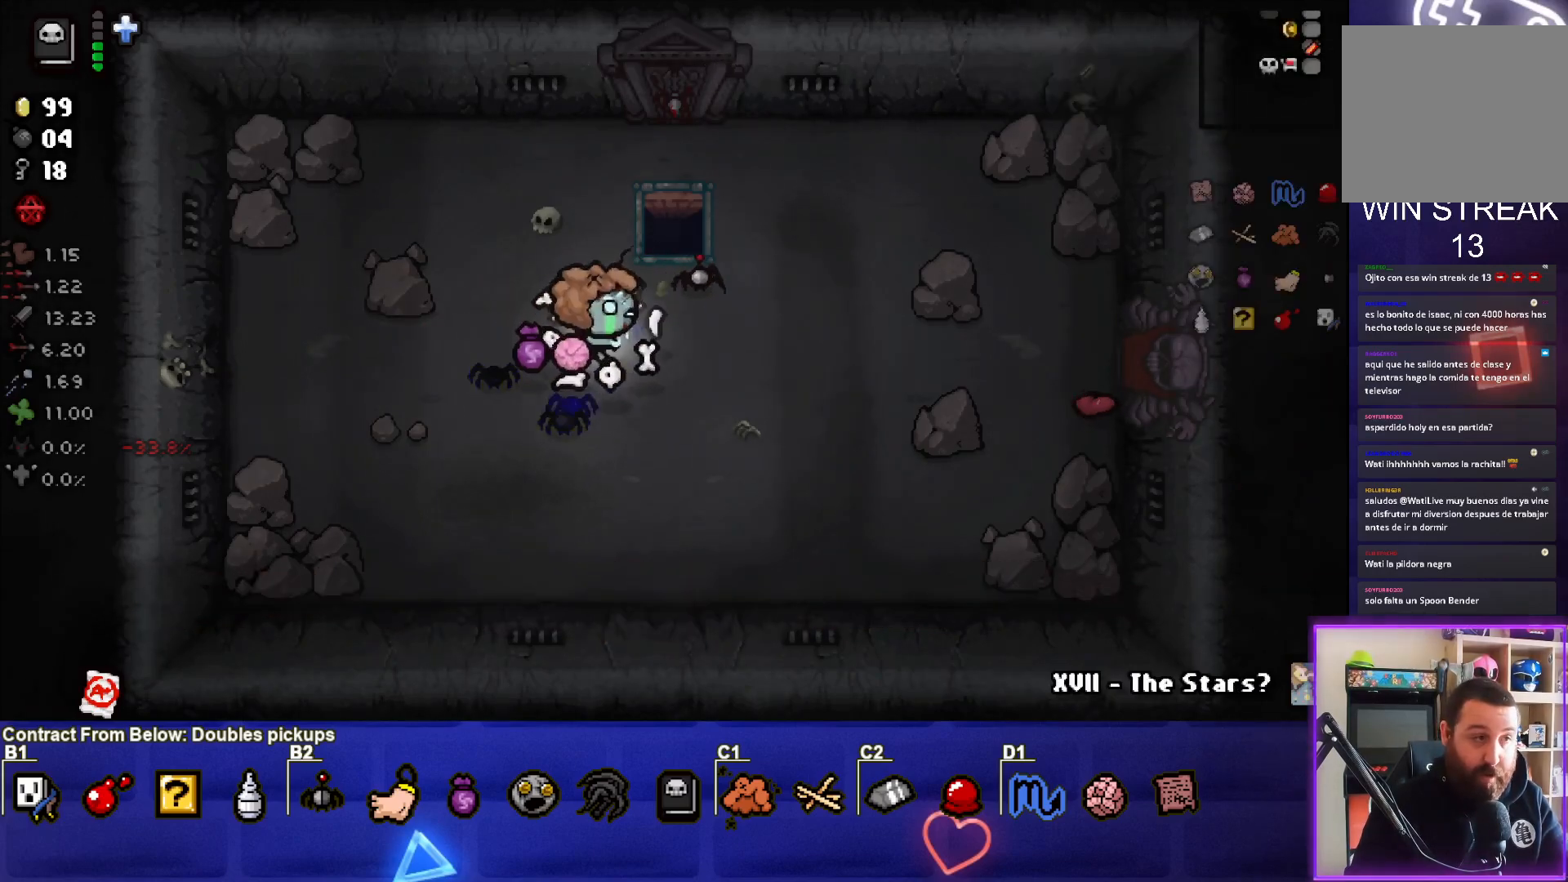
{"buttons": [], "left_stick": "center", "right_stick": "center", "events": [[450, "left_stick", "center"]]}
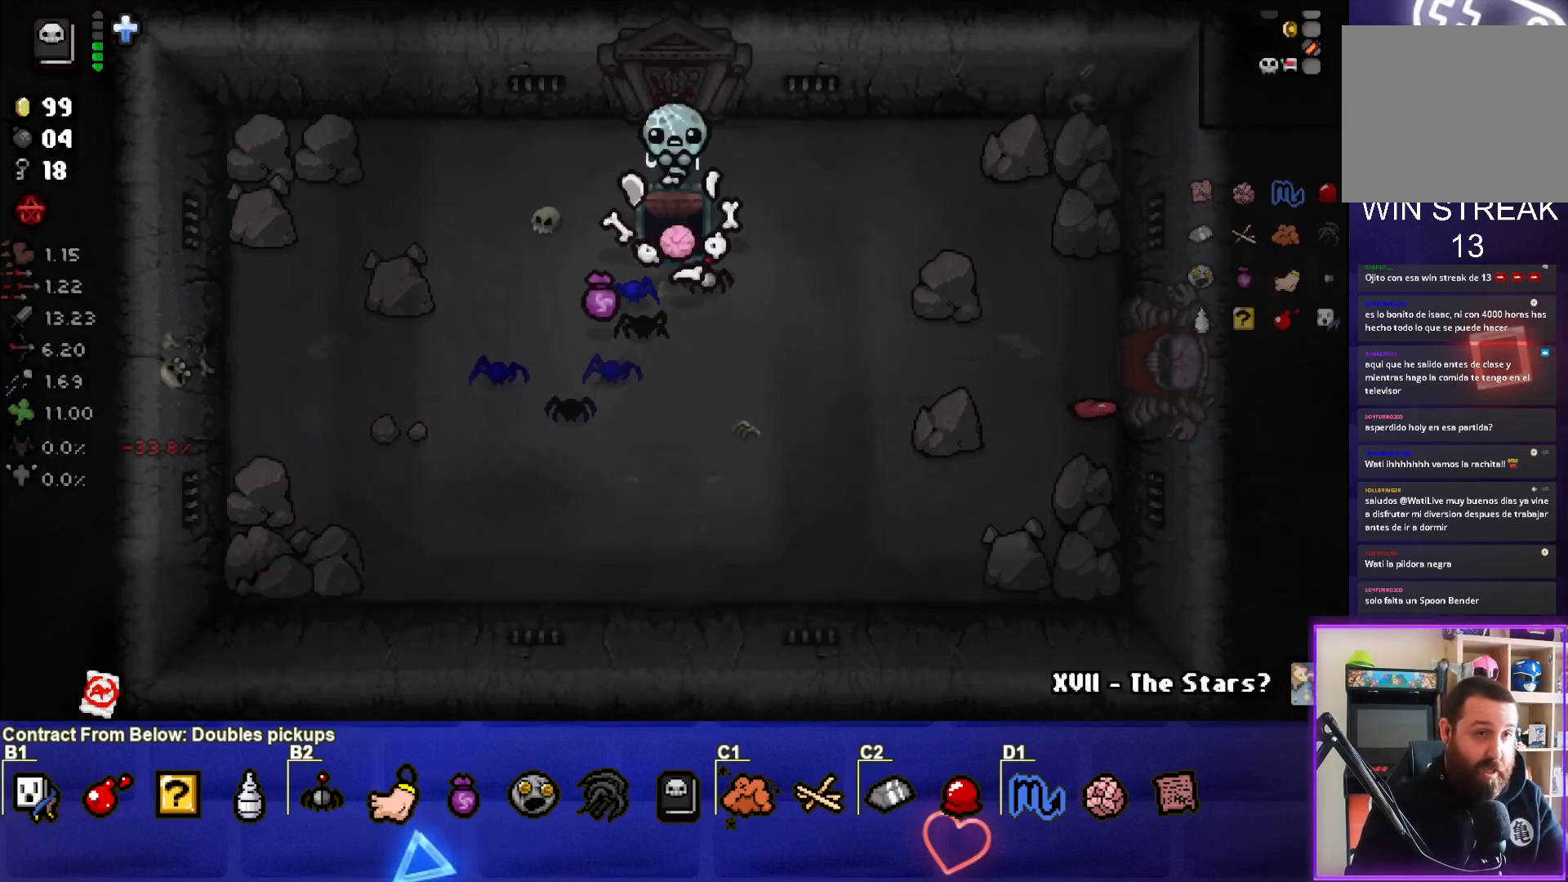
{"buttons": [], "left_stick": "center", "right_stick": "center", "events": []}
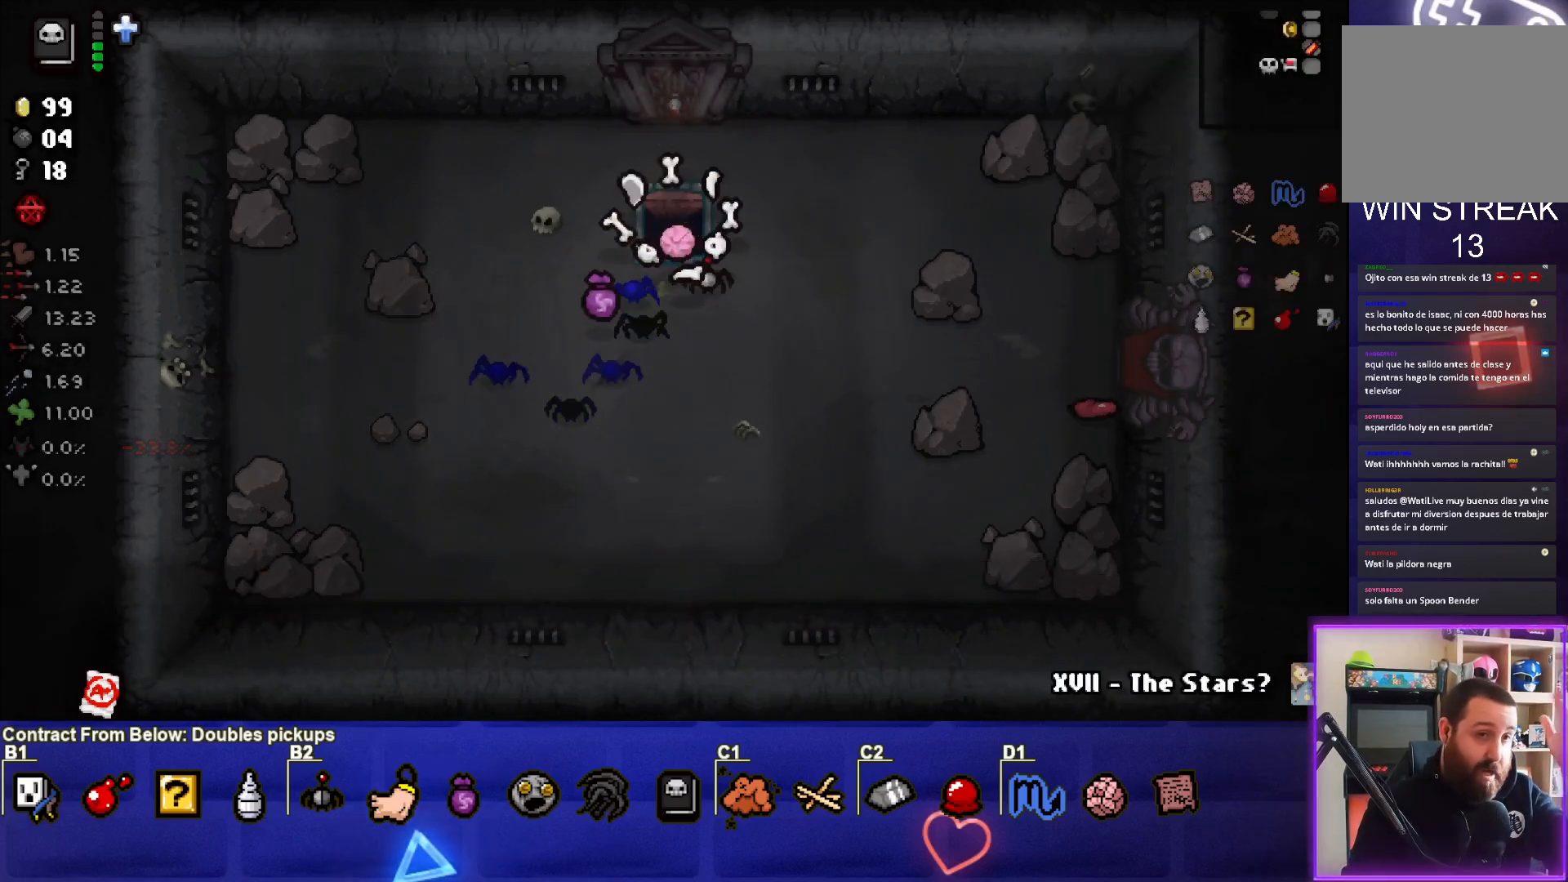
{"buttons": [], "left_stick": "center", "right_stick": "center", "events": []}
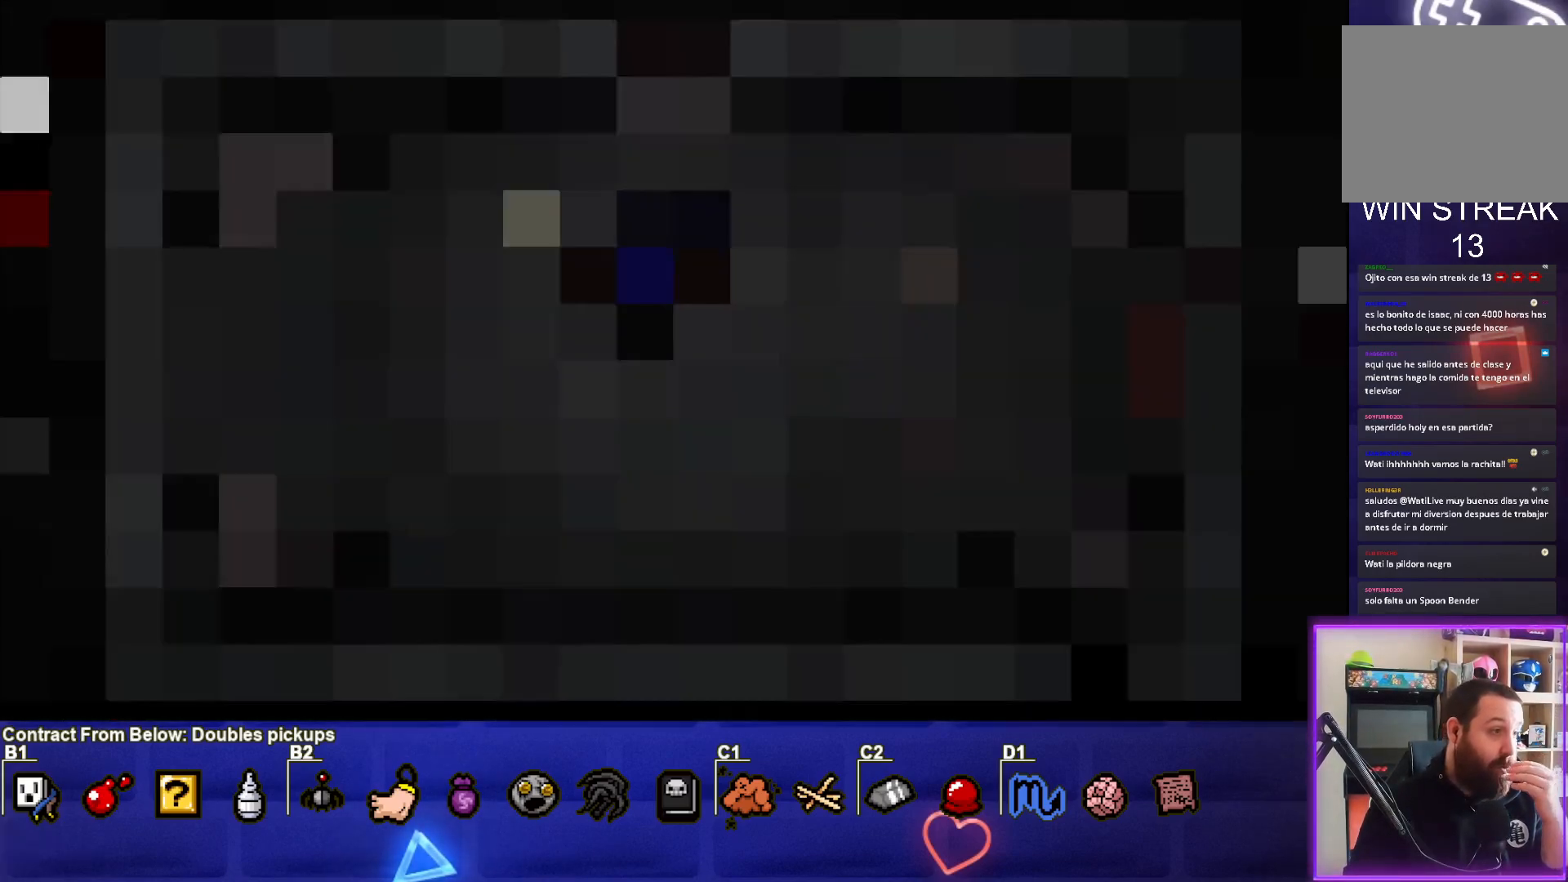
{"buttons": [], "left_stick": "center", "right_stick": "center", "events": []}
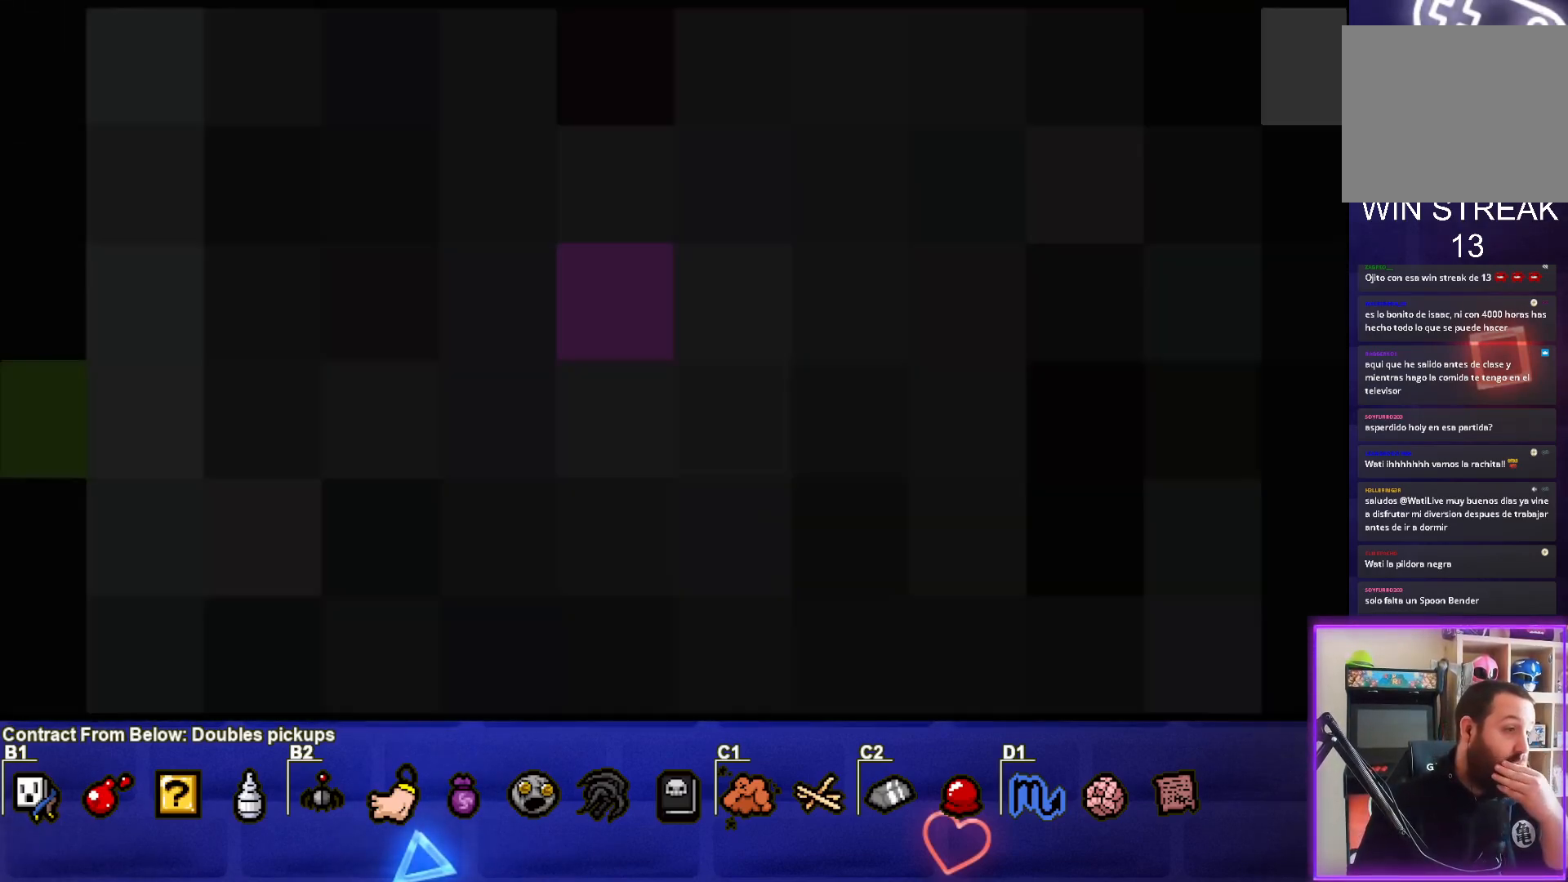
{"buttons": [], "left_stick": "center", "right_stick": "center", "events": []}
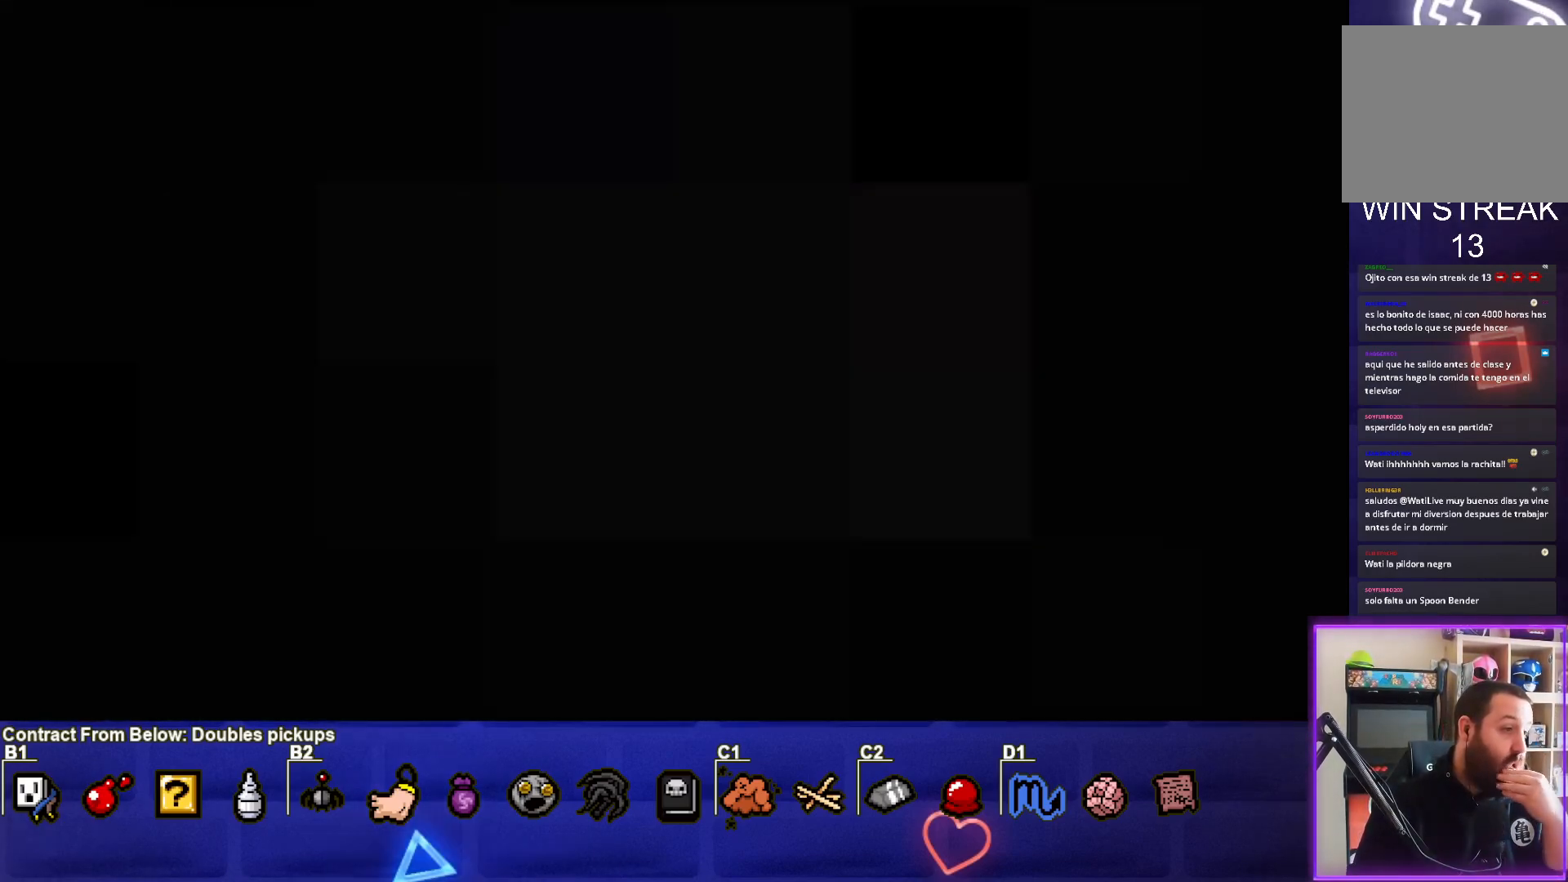
{"buttons": [], "left_stick": "center", "right_stick": "center", "events": []}
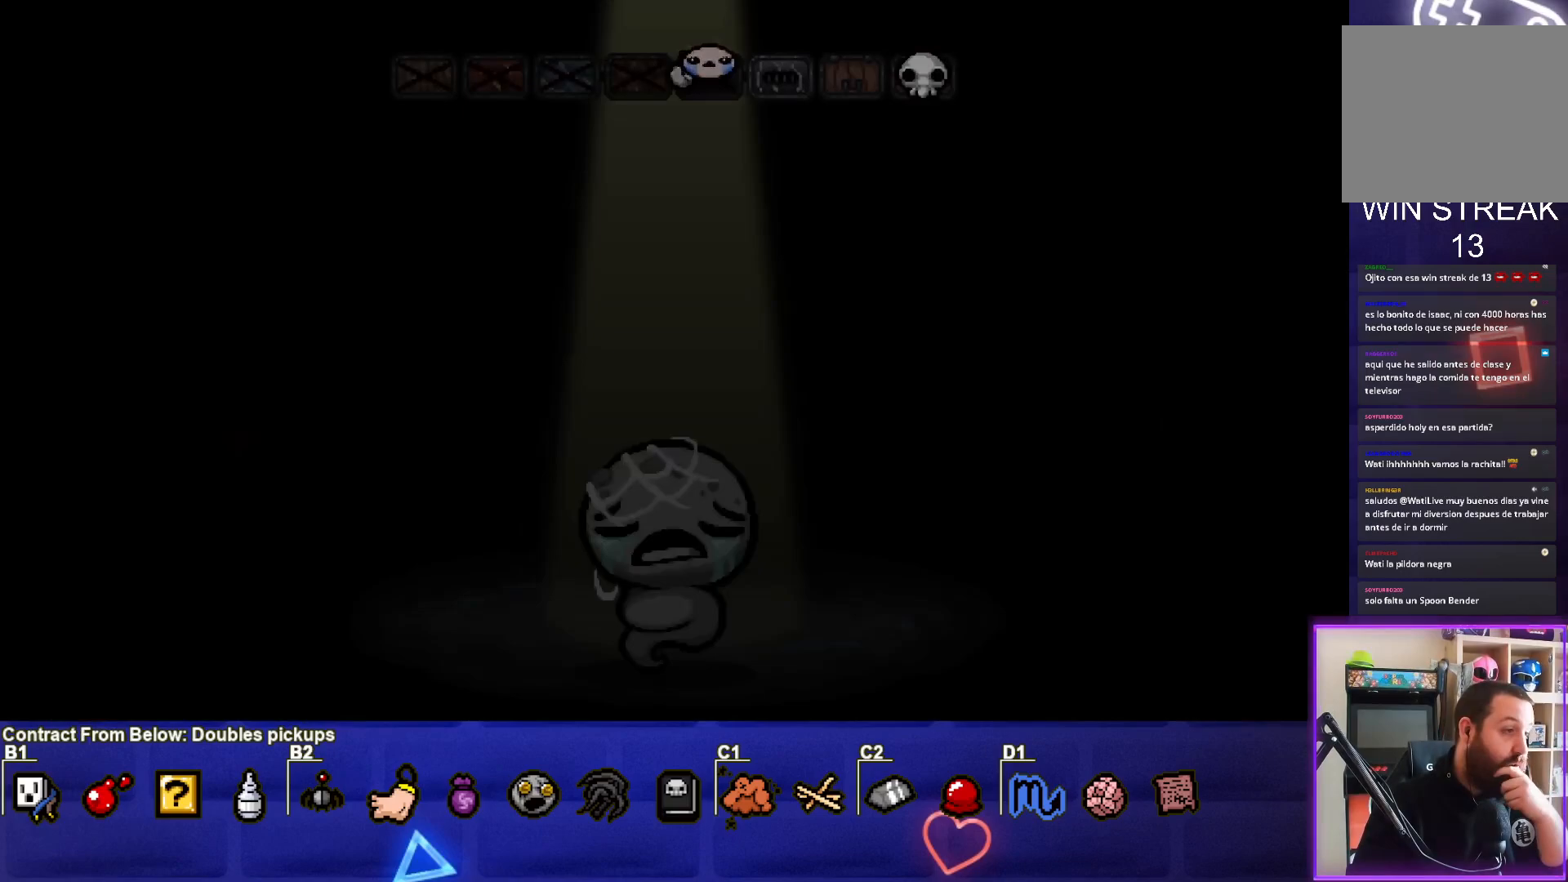
{"buttons": [], "left_stick": "center", "right_stick": "center", "events": [[300, "CROSS", "down"], [483, "CROSS", "up"]]}
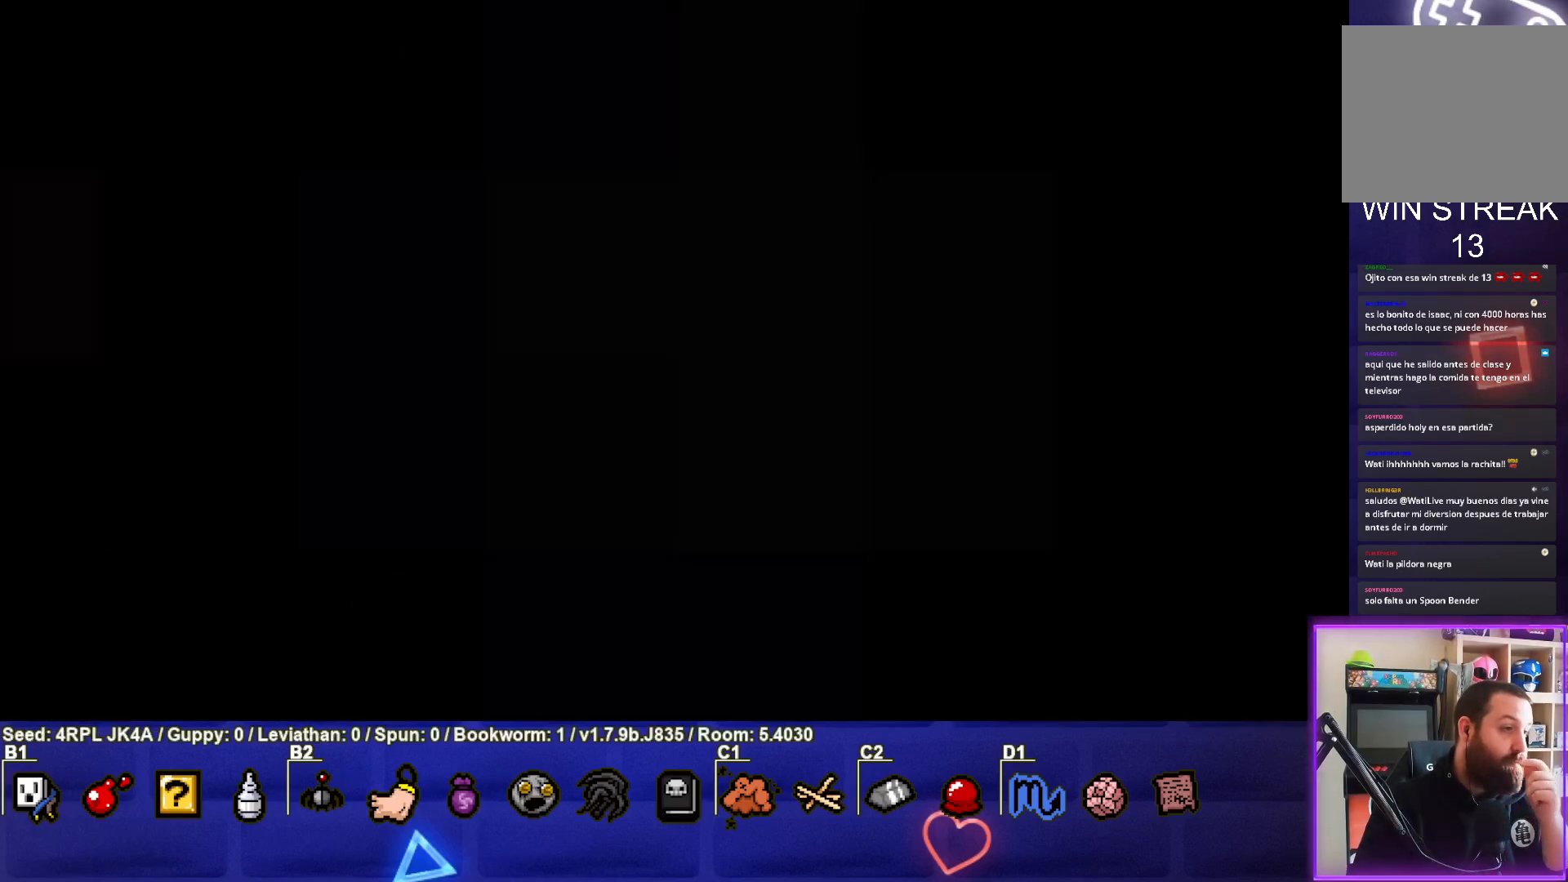
{"buttons": [], "left_stick": "center", "right_stick": "center", "events": []}
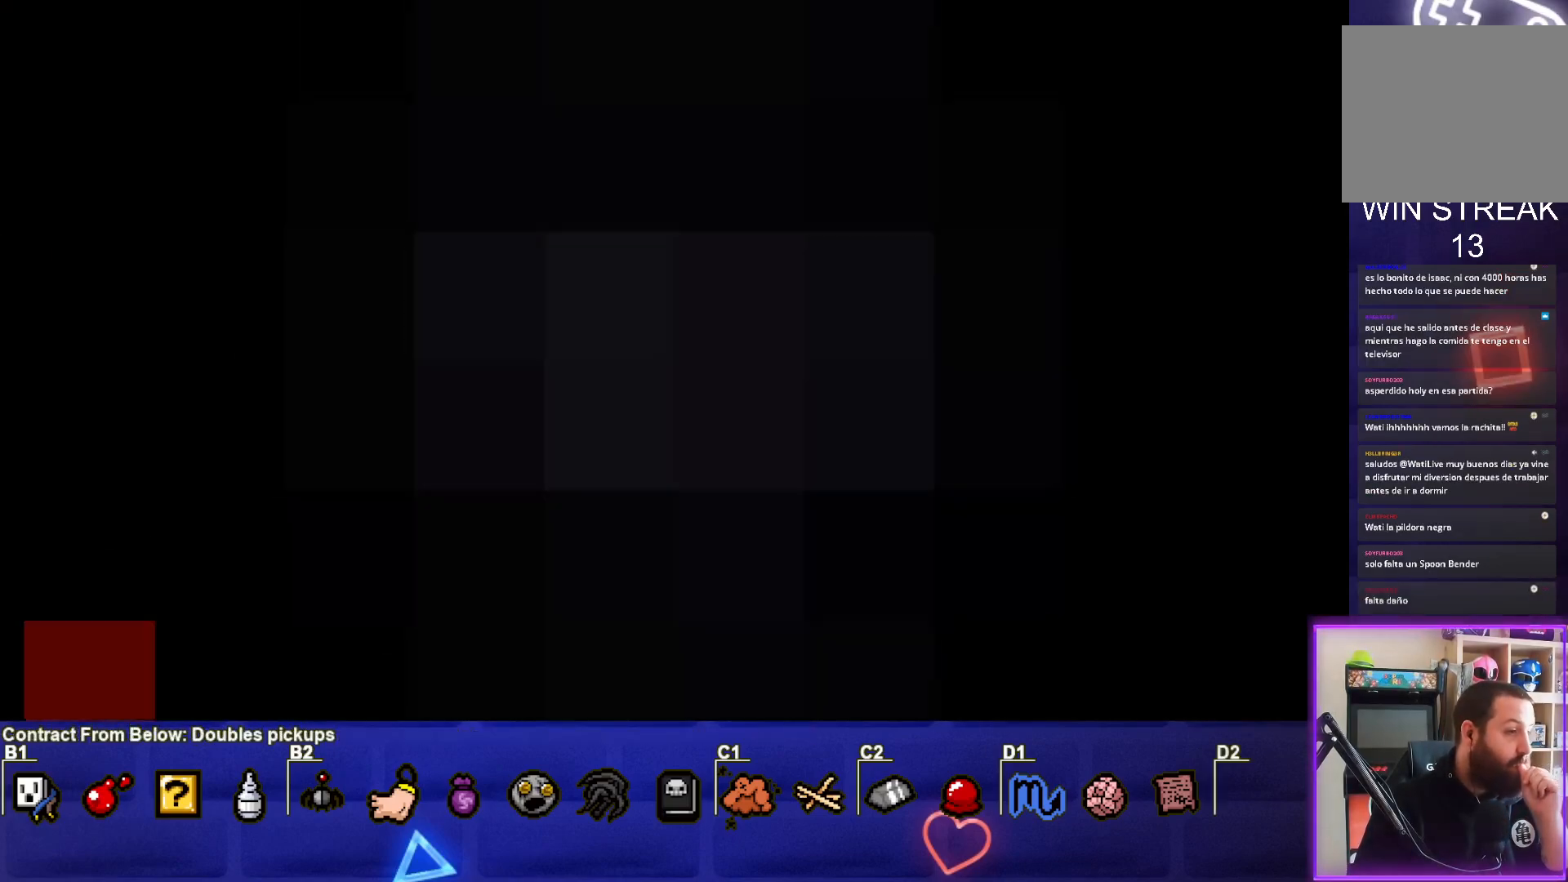
{"buttons": [], "left_stick": "center", "right_stick": "center", "events": []}
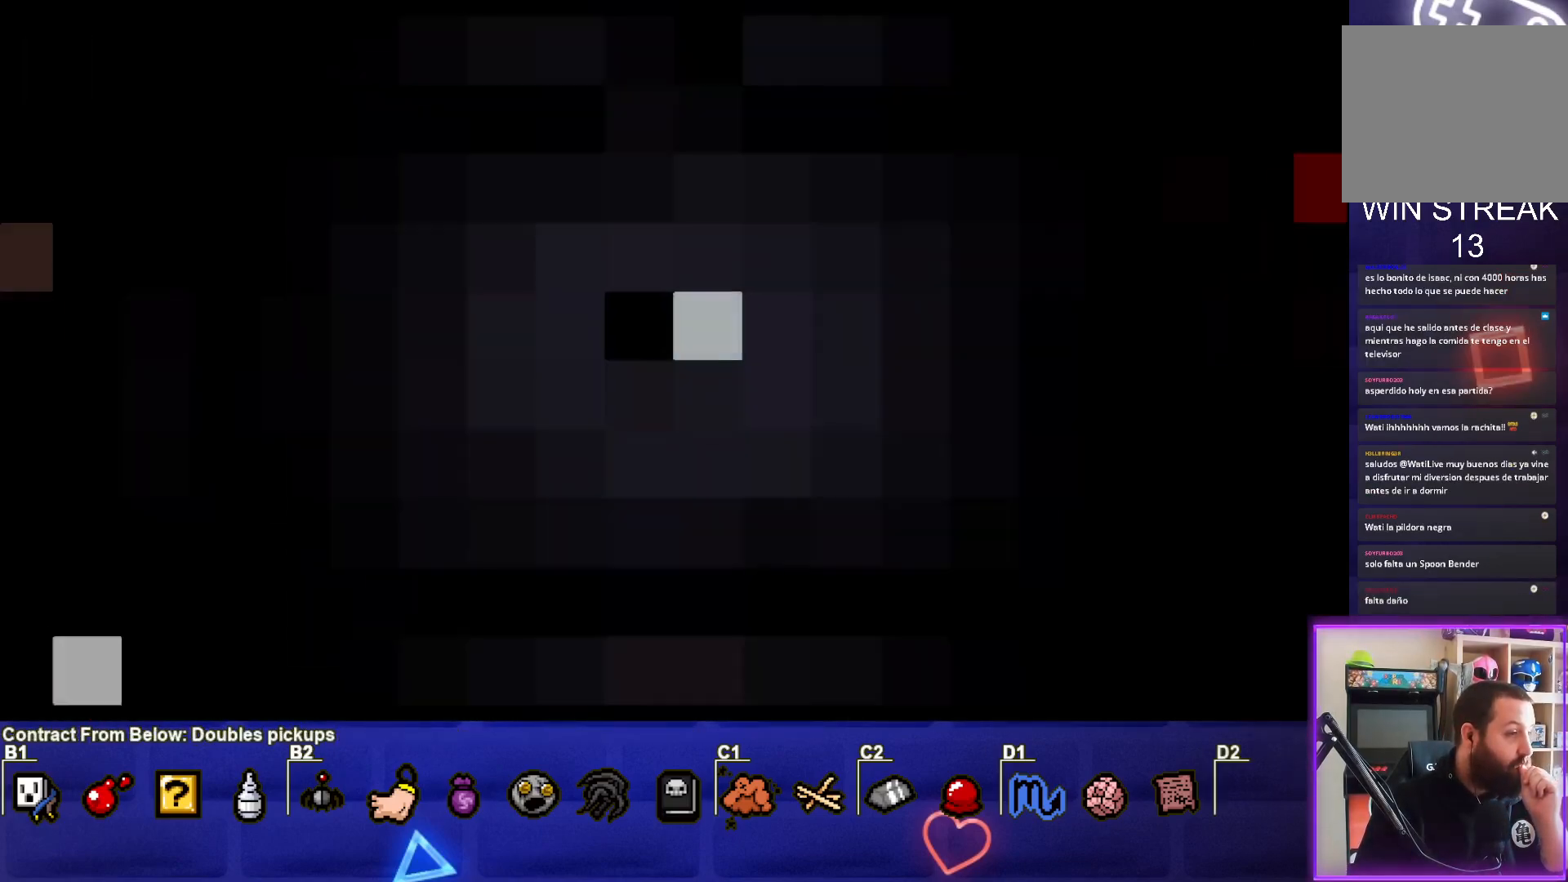
{"buttons": [], "left_stick": "center", "right_stick": "center", "events": []}
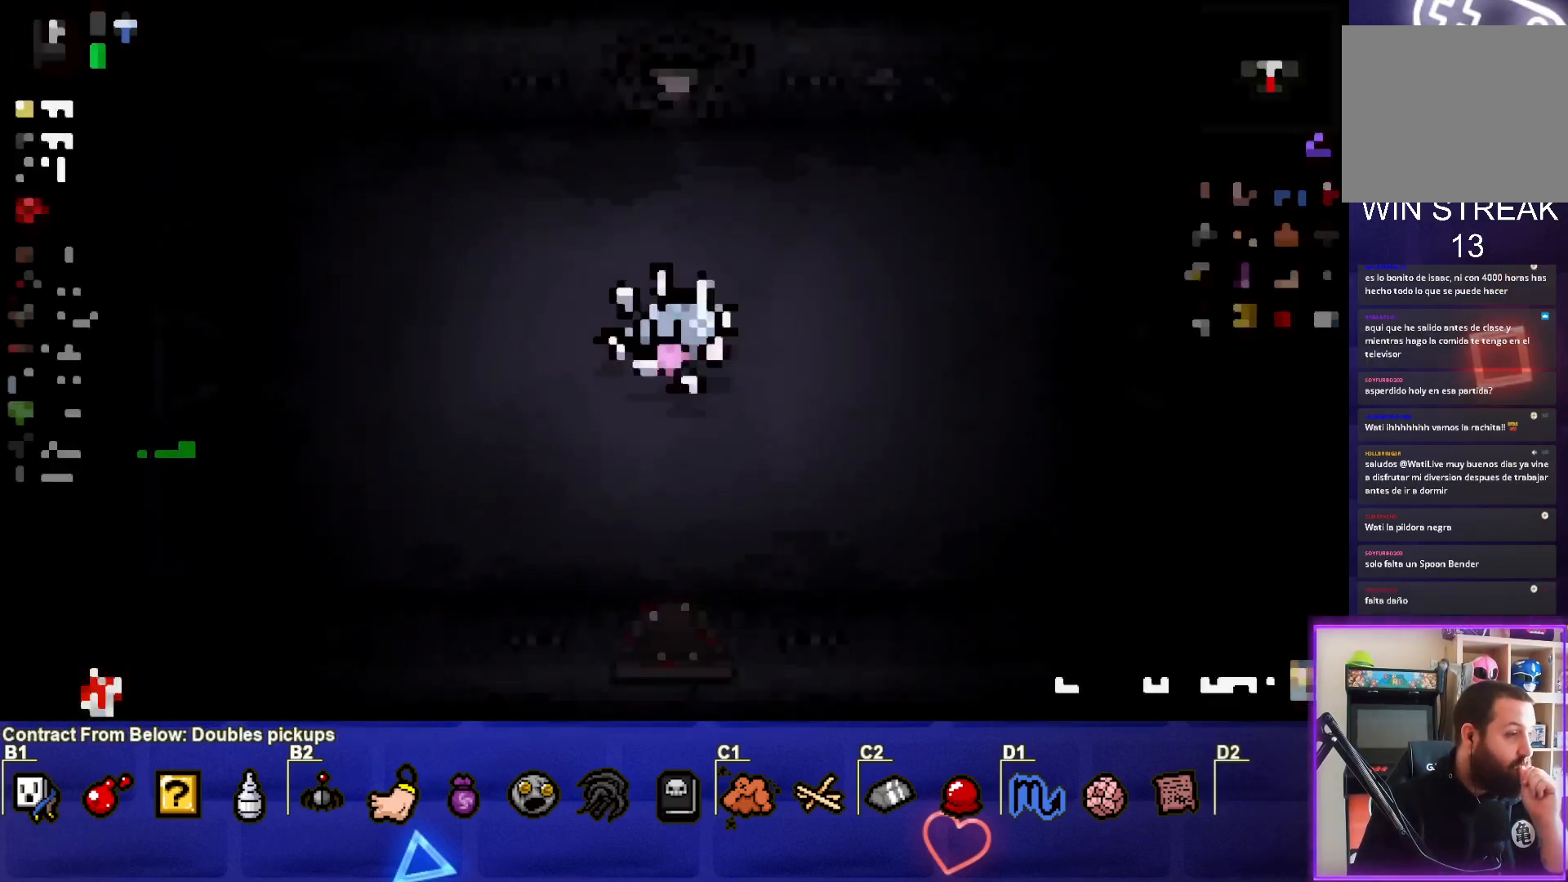
{"buttons": [], "left_stick": "center", "right_stick": "center", "events": []}
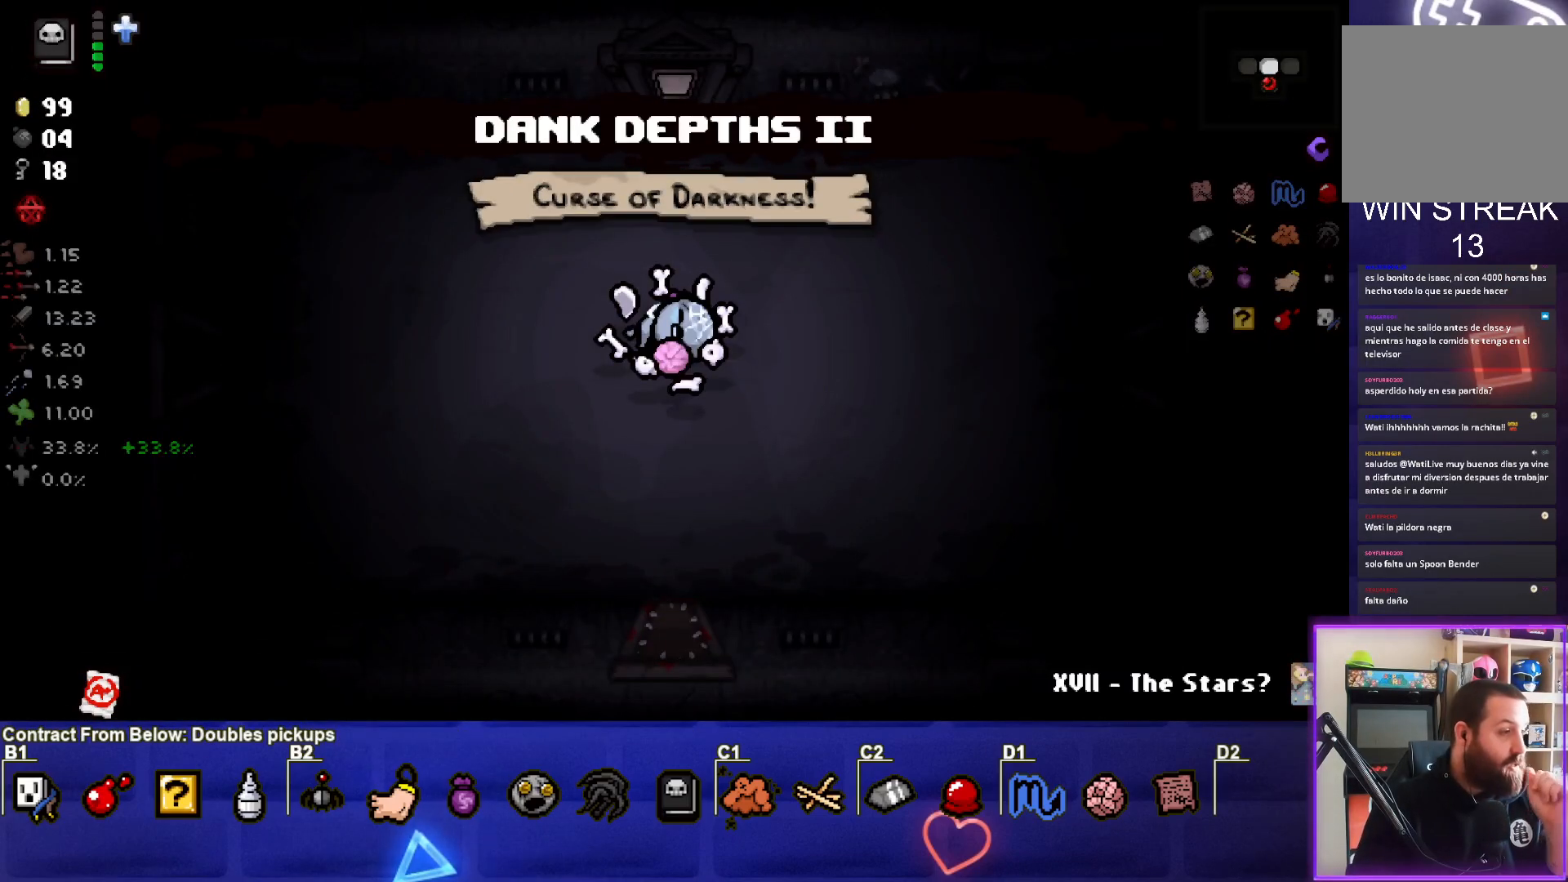
{"buttons": [], "left_stick": "center", "right_stick": "center", "events": []}
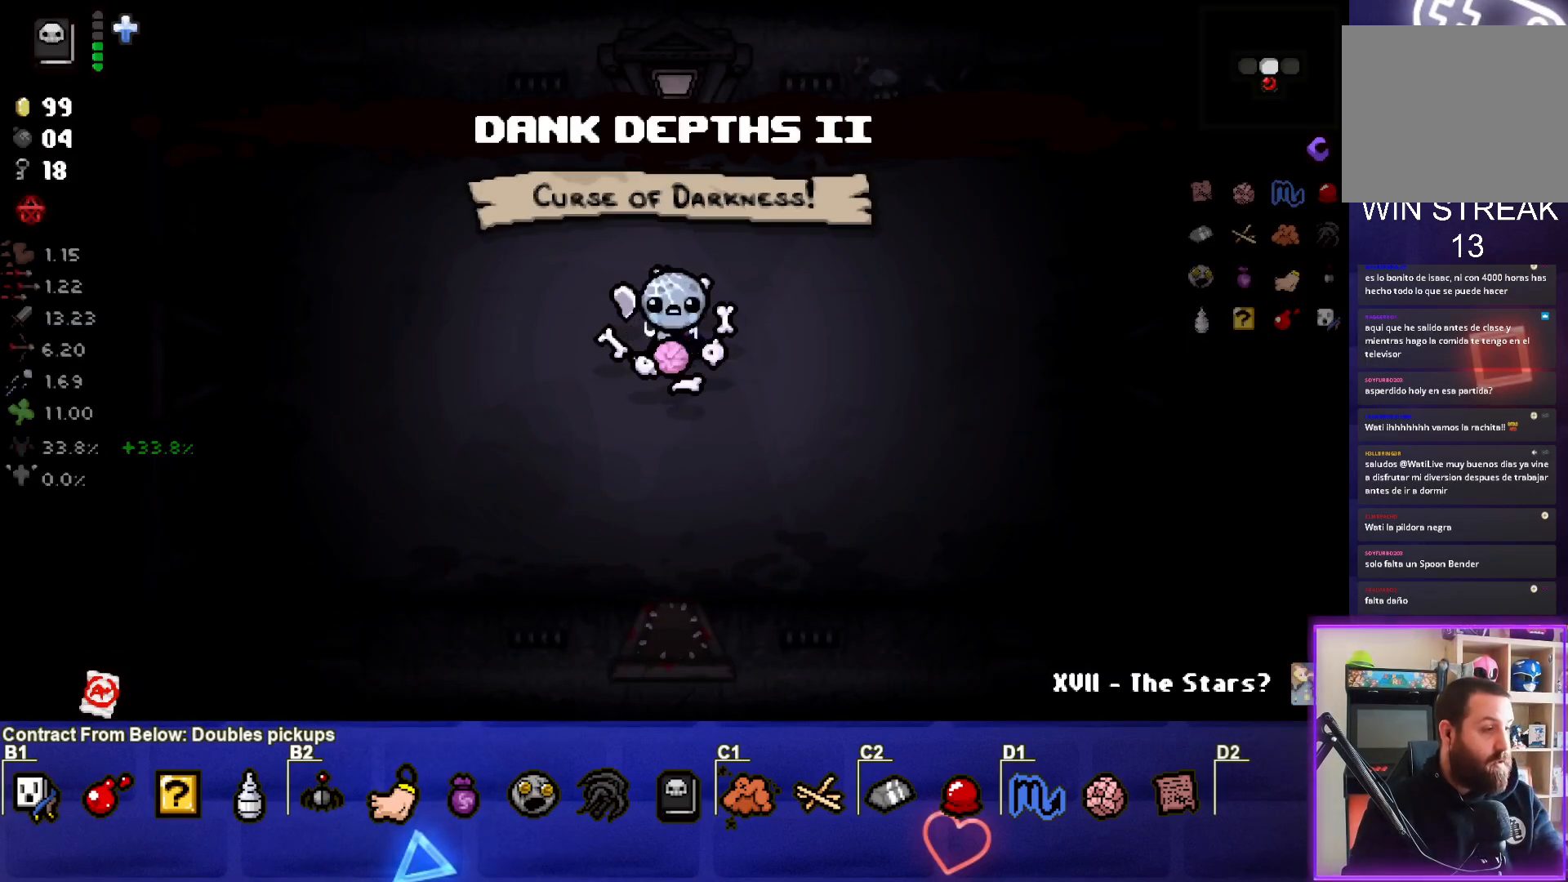
{"buttons": [], "left_stick": "center", "right_stick": "center", "events": []}
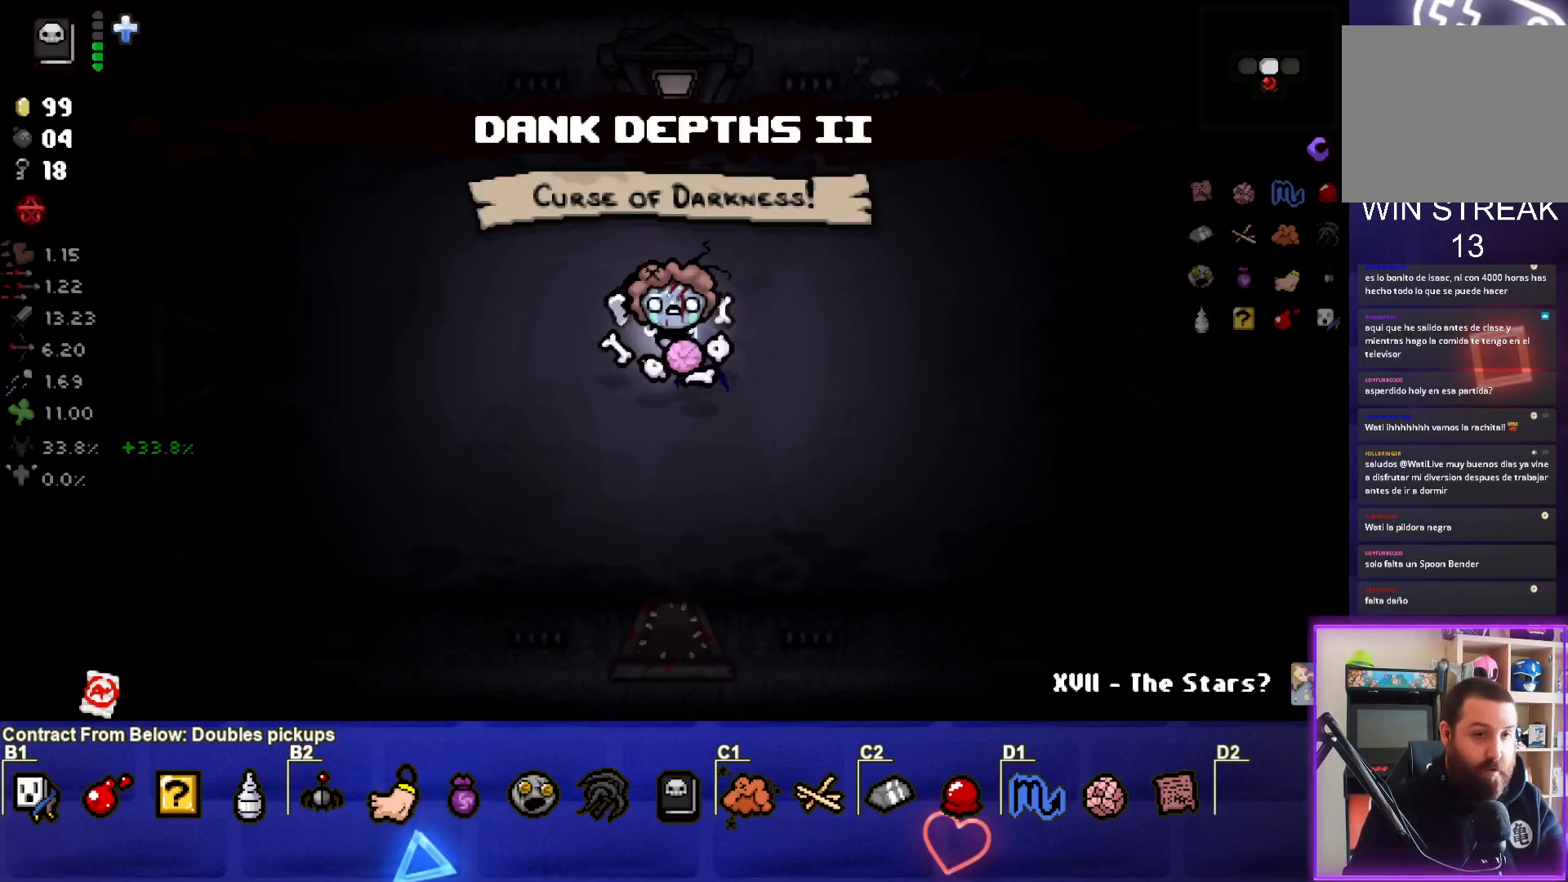
{"buttons": [], "left_stick": "left", "right_stick": "center", "events": [[333, "left_stick", "left"]]}
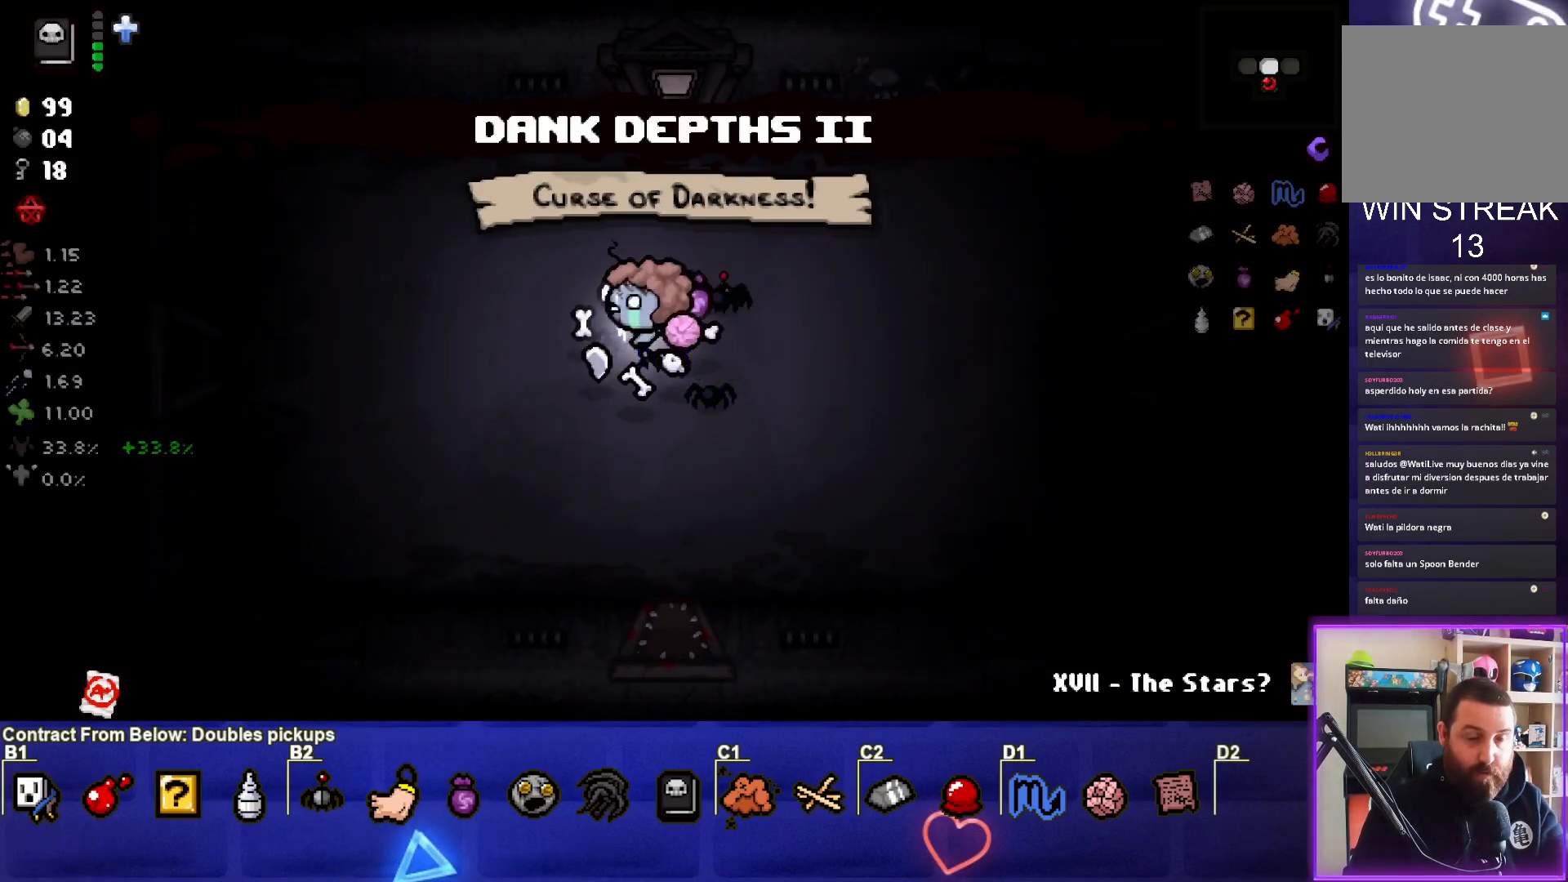
{"buttons": [], "left_stick": "left", "right_stick": "center", "events": []}
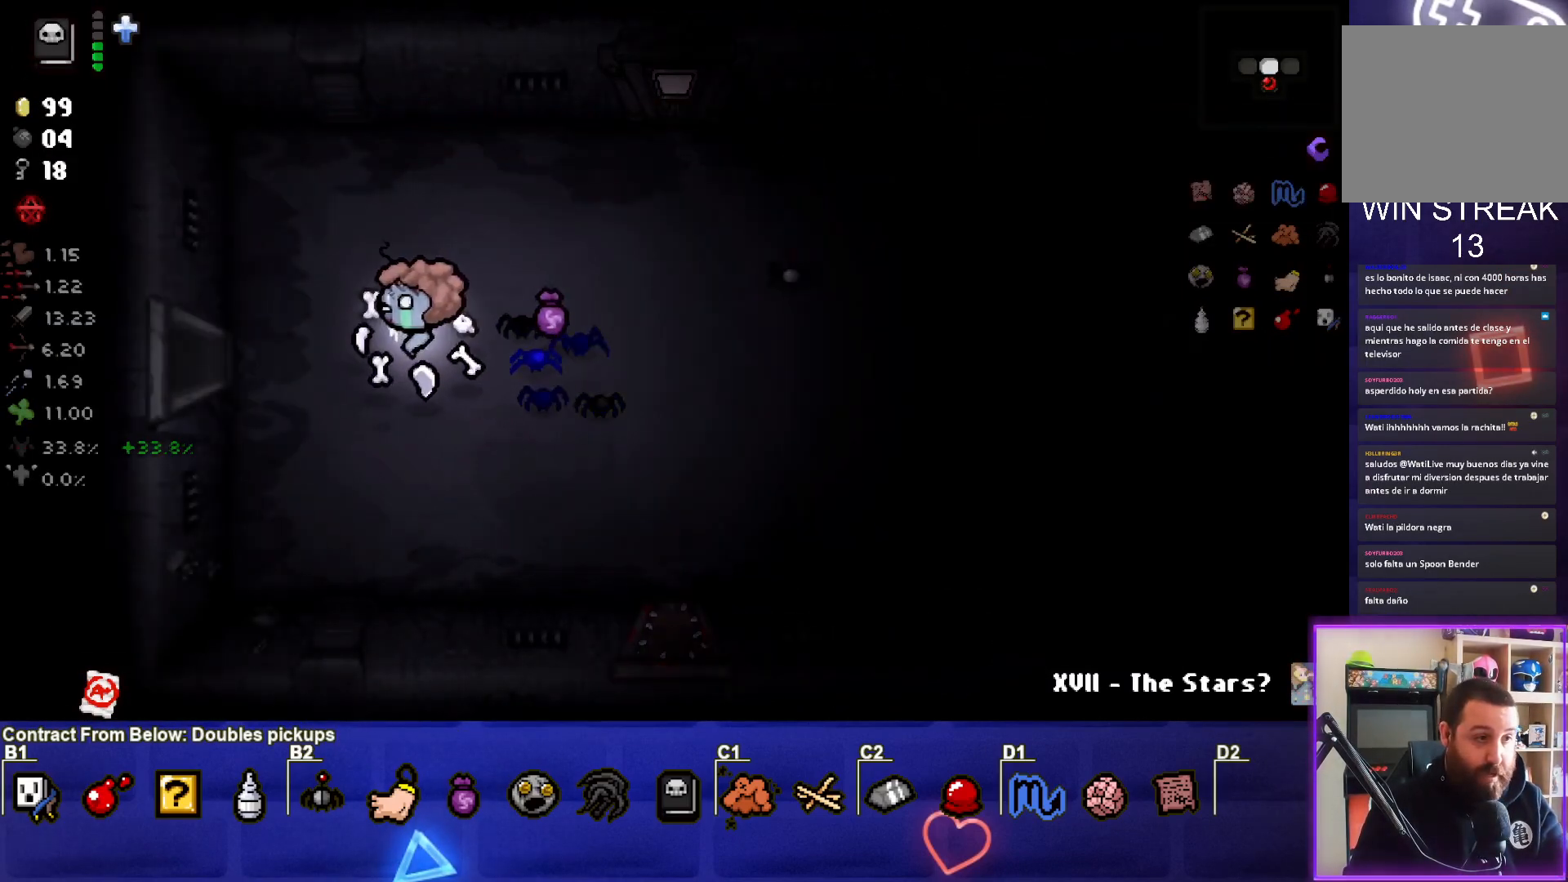
{"buttons": [], "left_stick": "left", "right_stick": "center", "events": []}
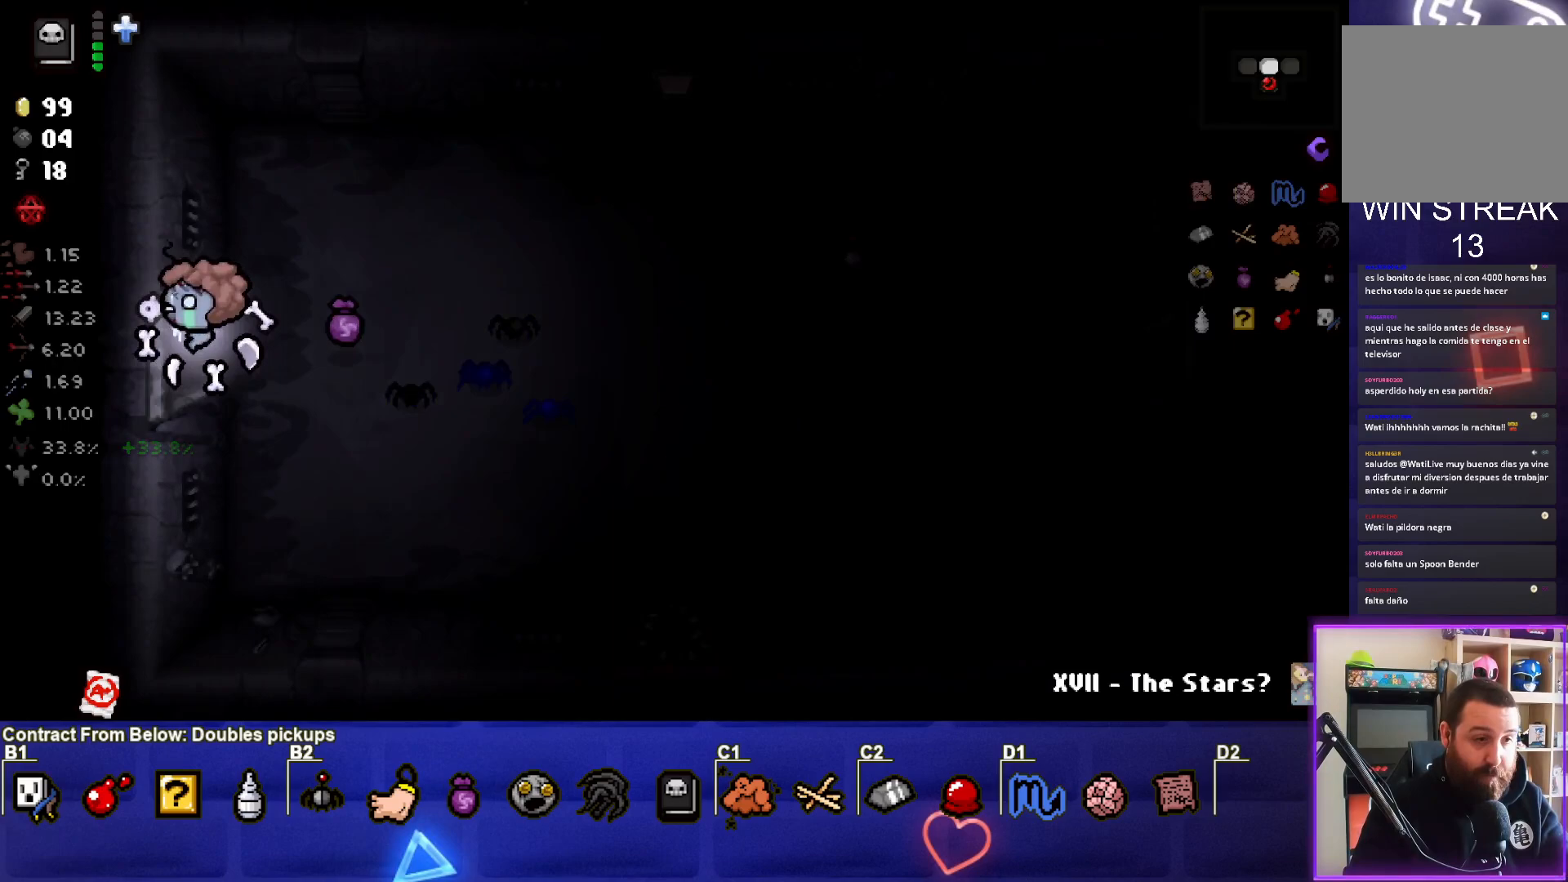
{"buttons": [], "left_stick": "left", "right_stick": "center", "events": [[167, "left_stick", "center"], [500, "left_stick", "left"]]}
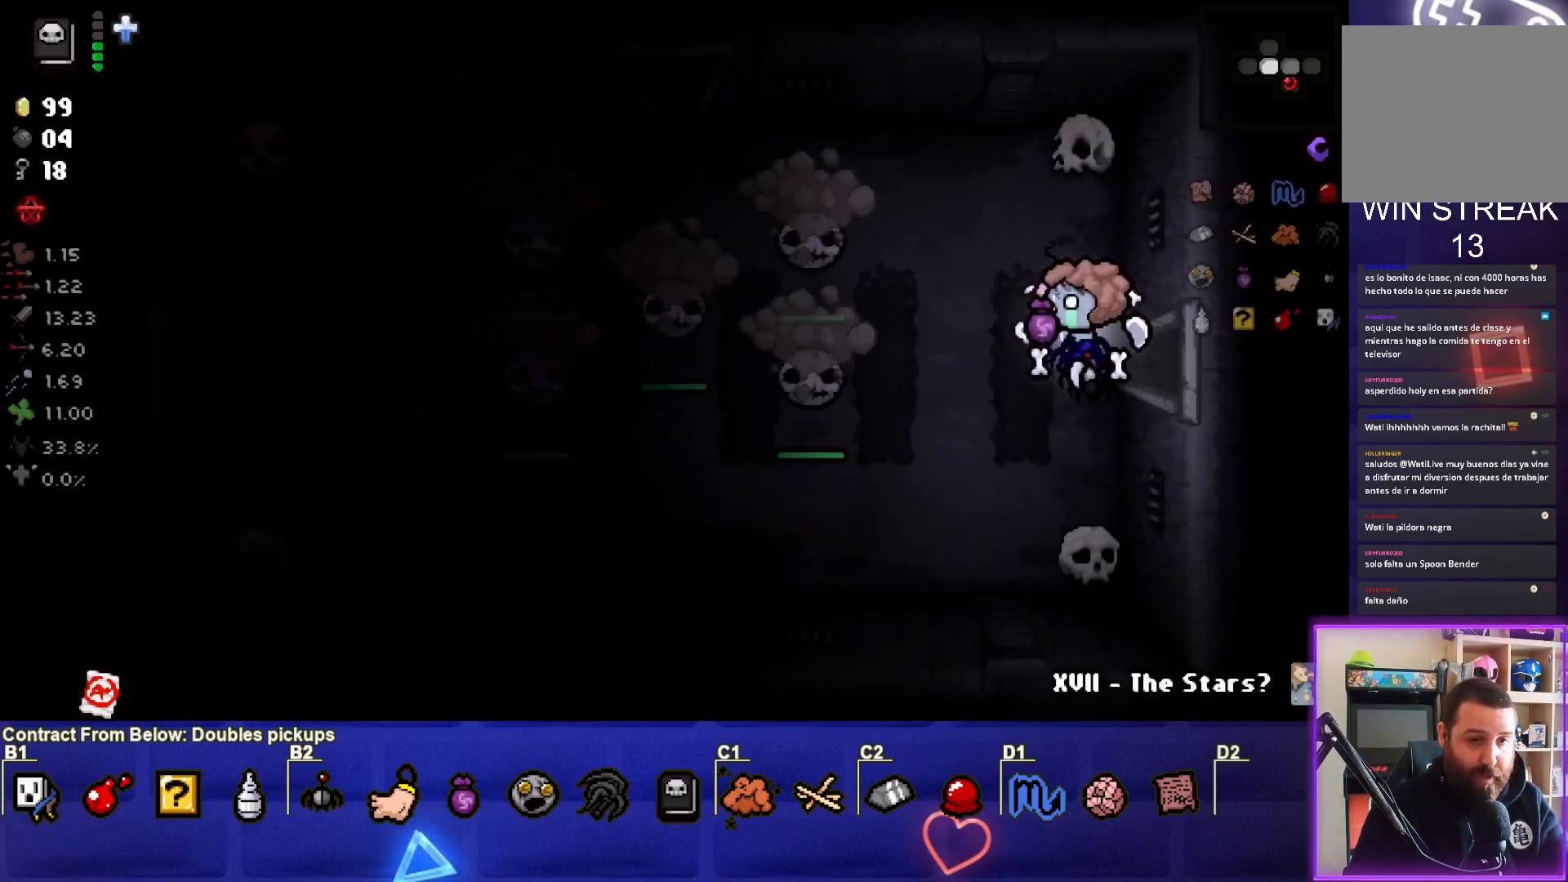
{"buttons": [], "left_stick": "down-right", "right_stick": "center", "events": [[167, "SQUARE", "down"], [233, "left_stick", "center"], [300, "SQUARE", "up"], [367, "SQUARE", "down"], [383, "left_stick", "down-right"], [483, "SQUARE", "up"]]}
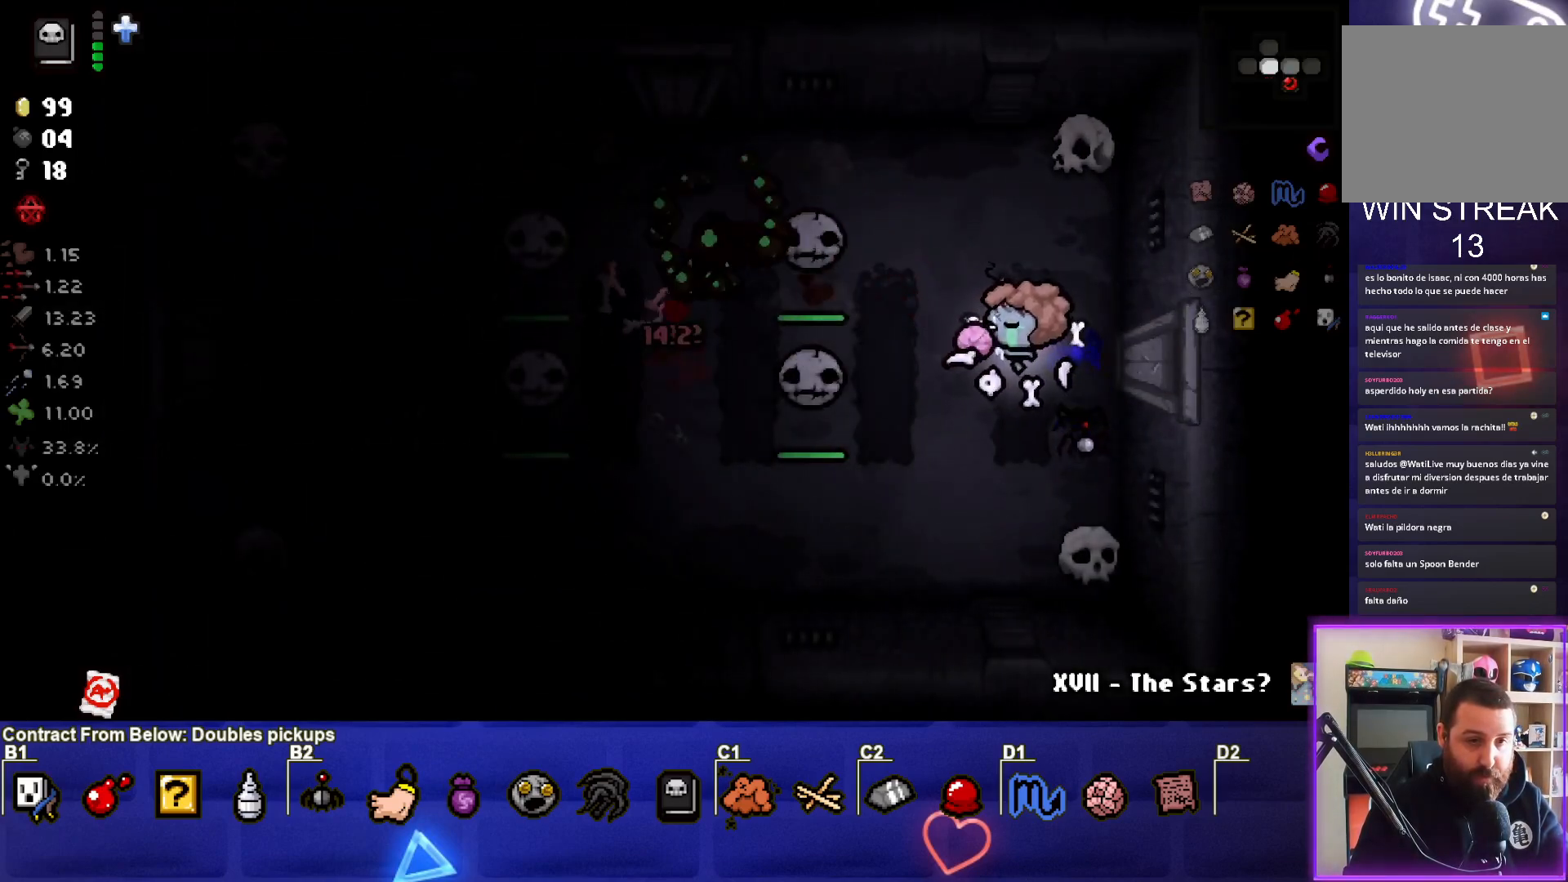
{"buttons": [], "left_stick": "center", "right_stick": "center", "events": [[17, "SQUARE", "down"], [67, "left_stick", "center"], [150, "SQUARE", "up"], [217, "SQUARE", "down"], [283, "left_stick", "right"], [333, "SQUARE", "up"], [333, "left_stick", "up-right"], [433, "left_stick", "center"]]}
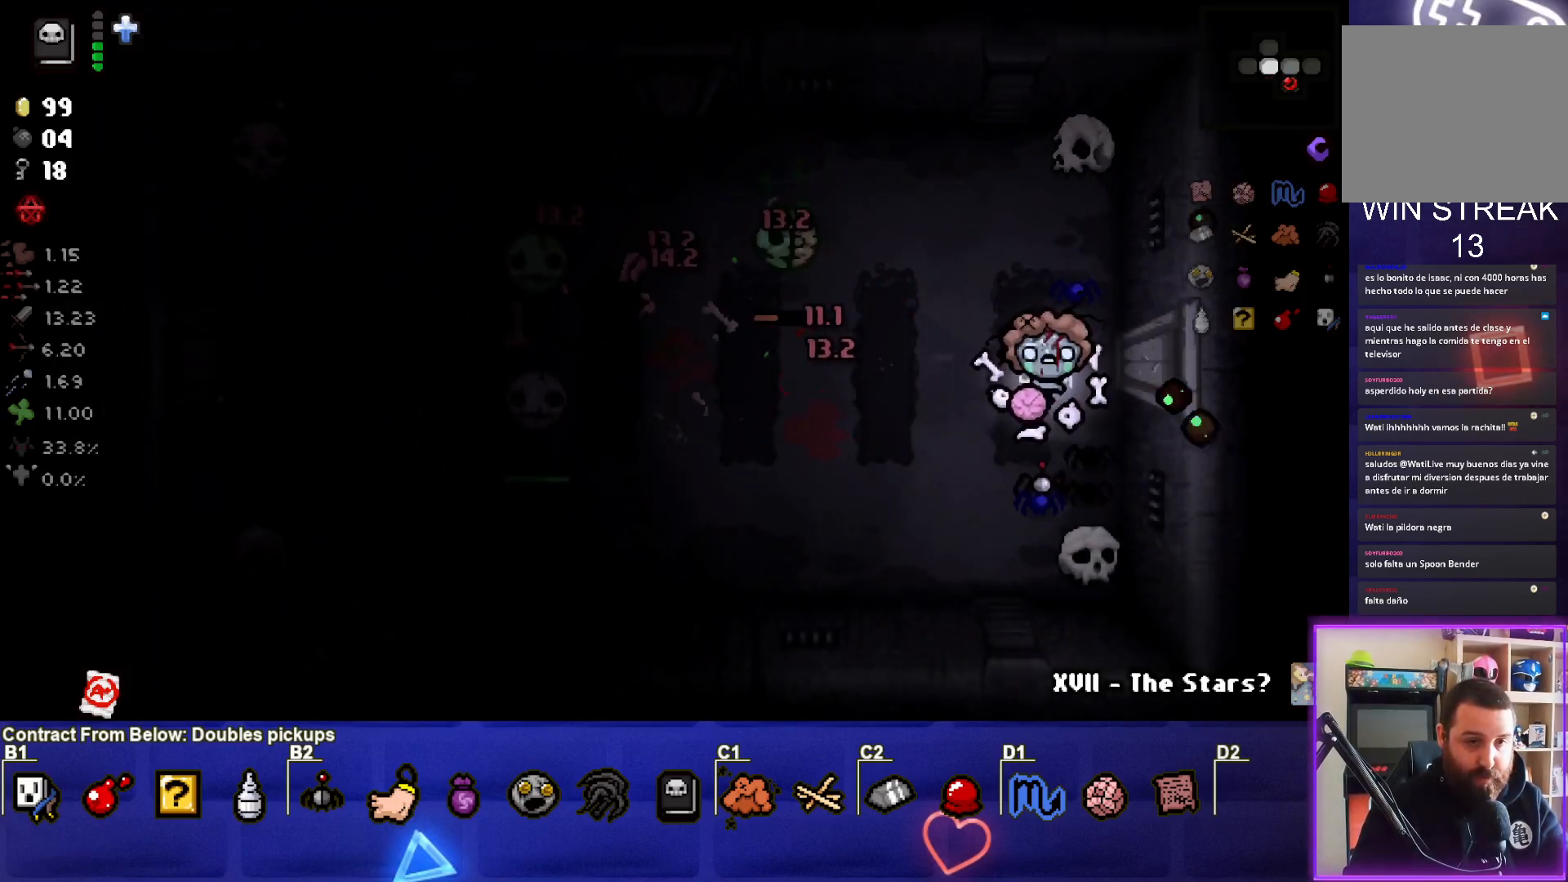
{"buttons": [], "left_stick": "left", "right_stick": "center", "events": [[17, "left_stick", "down-left"], [200, "left_stick", "left"]]}
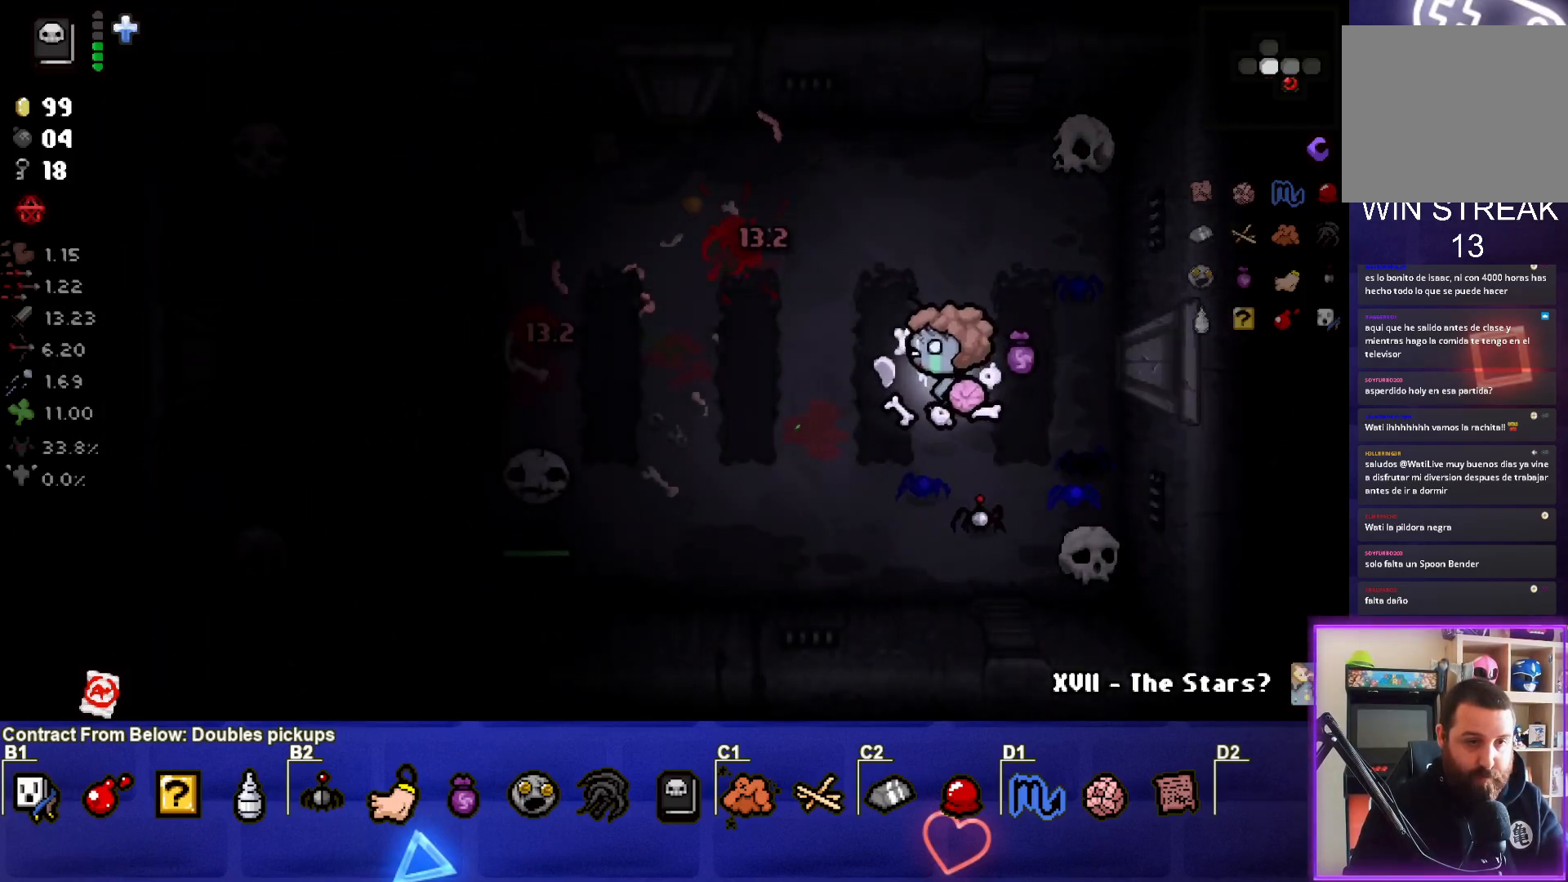
{"buttons": [], "left_stick": "down-right", "right_stick": "center", "events": [[50, "SQUARE", "down"], [100, "left_stick", "down-left"], [200, "SQUARE", "up"], [250, "left_stick", "down"], [450, "left_stick", "down-right"]]}
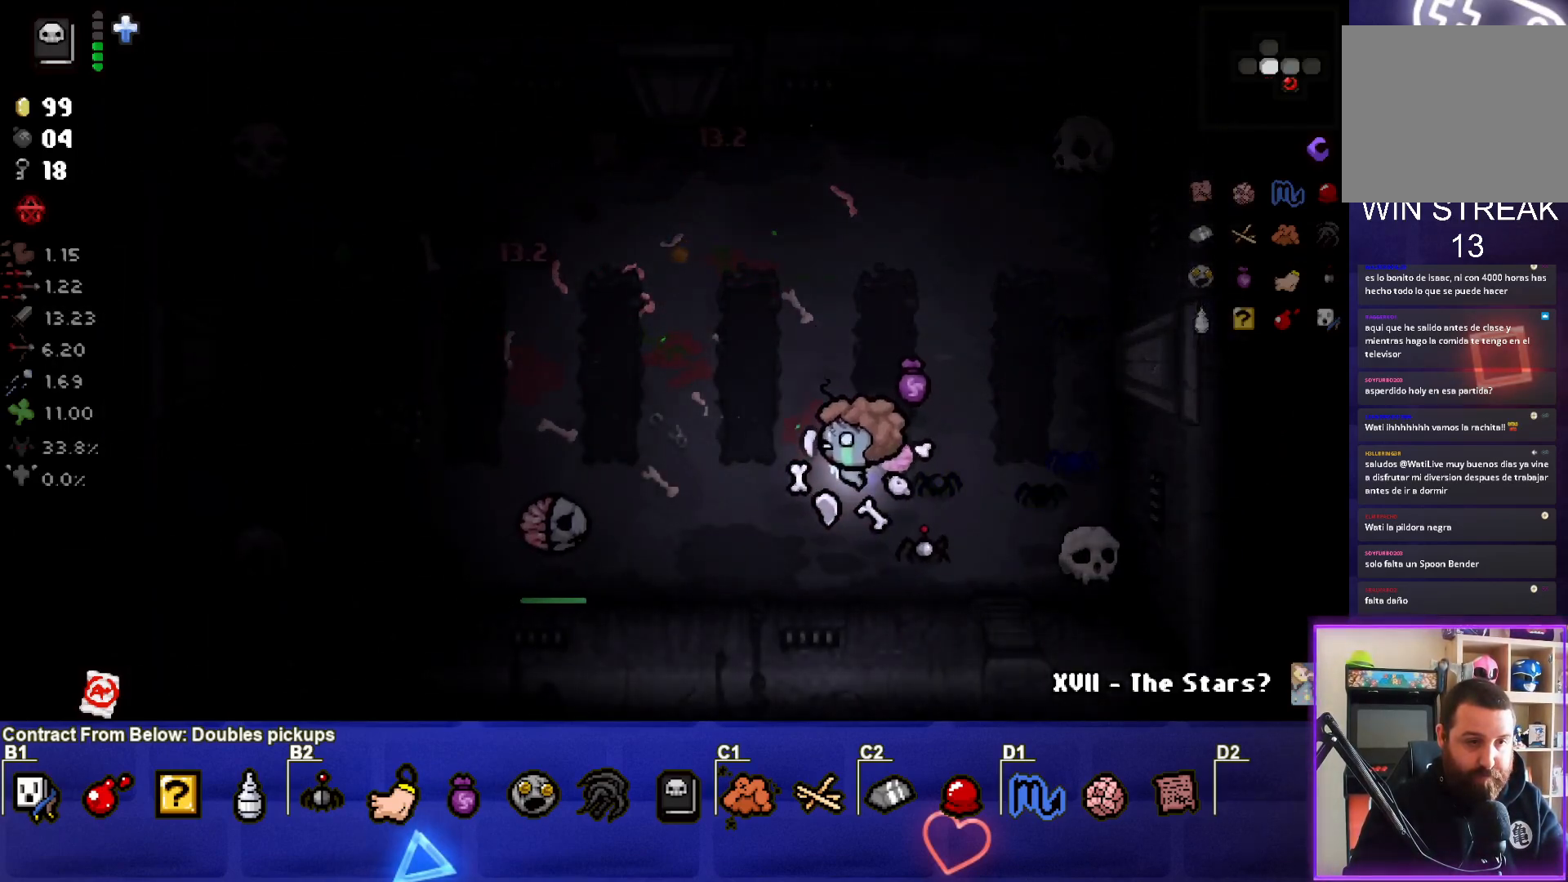
{"buttons": [], "left_stick": "up-left", "right_stick": "center", "events": [[233, "left_stick", "left"], [300, "left_stick", "up-left"]]}